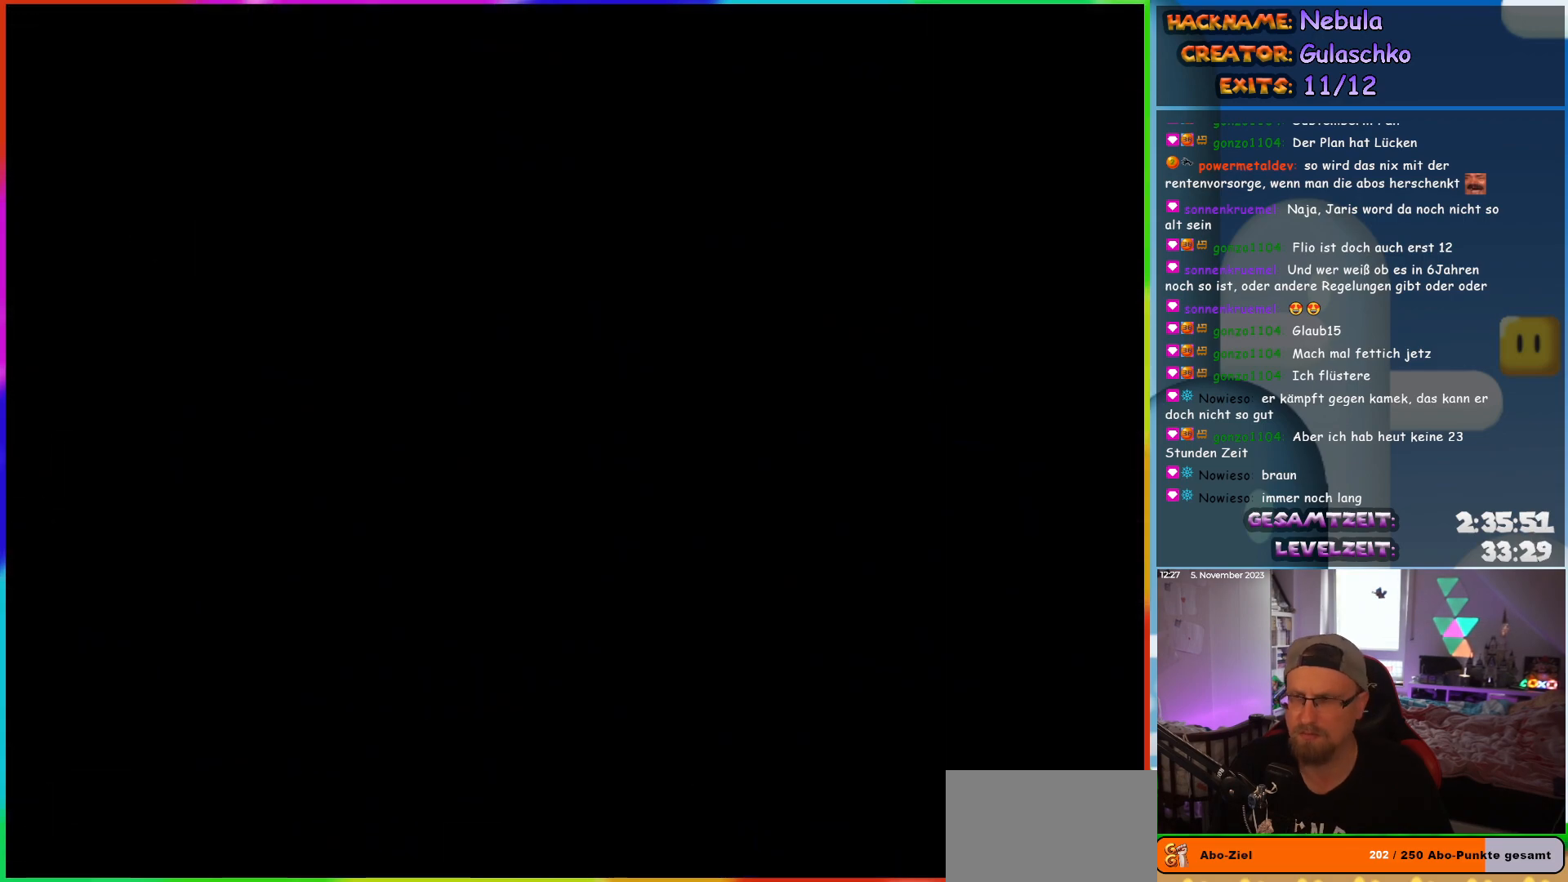
Gameplay with a controller (Nintendo layout); each line is a JSON object with the inputs held at the frame after it. "events" lists button and stick changes between this image and that frame as [ms after this image, input, new state], when the widget could be followed in between. Not read: L3 R3.
{"buttons": [], "events": []}
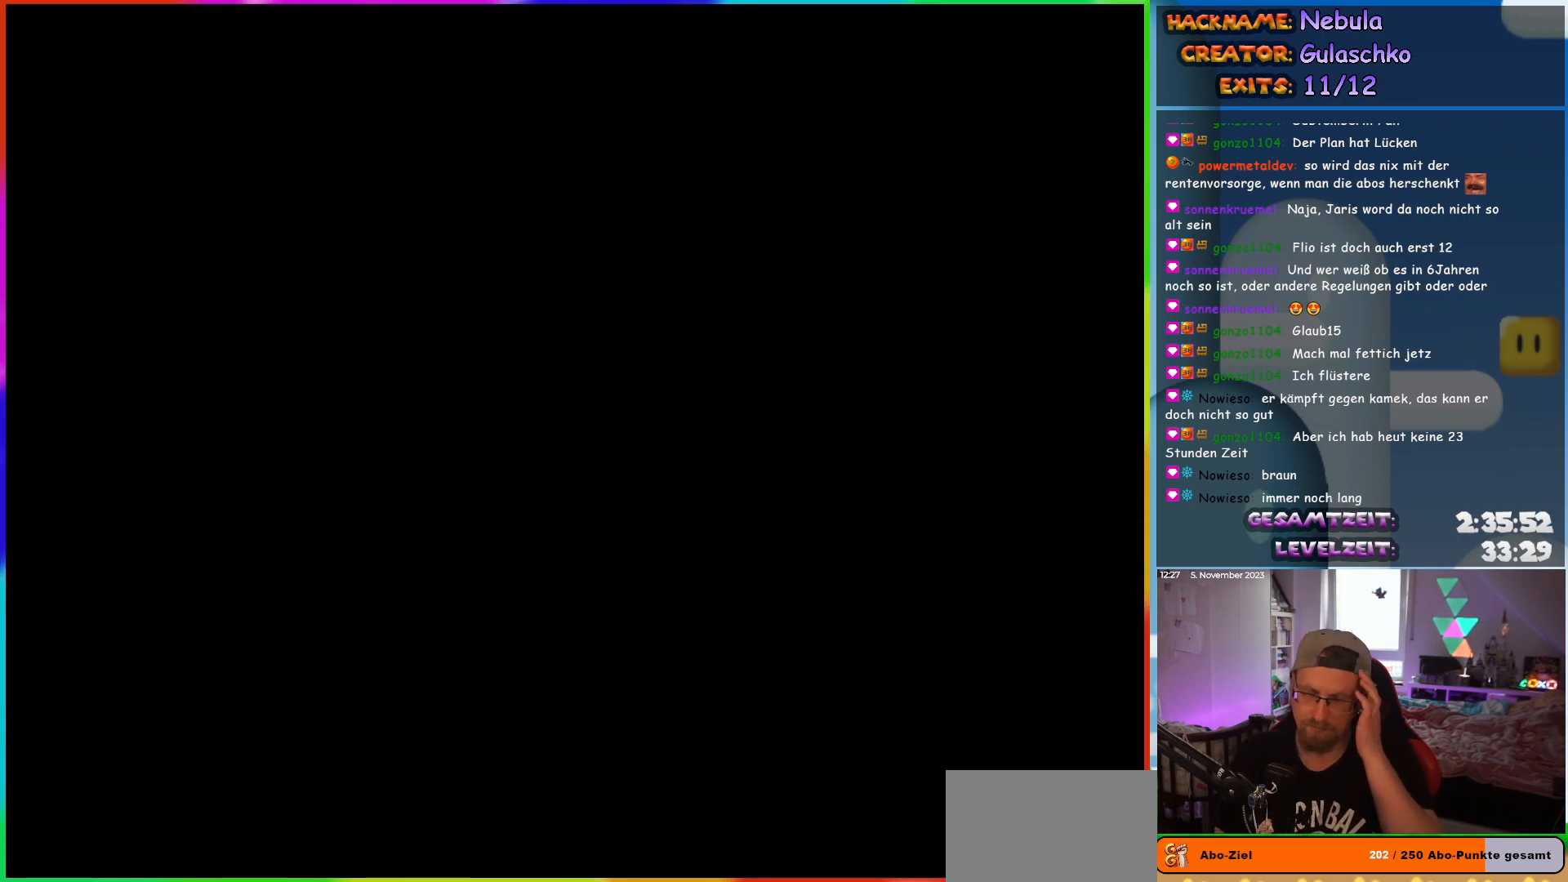
{"buttons": [], "events": []}
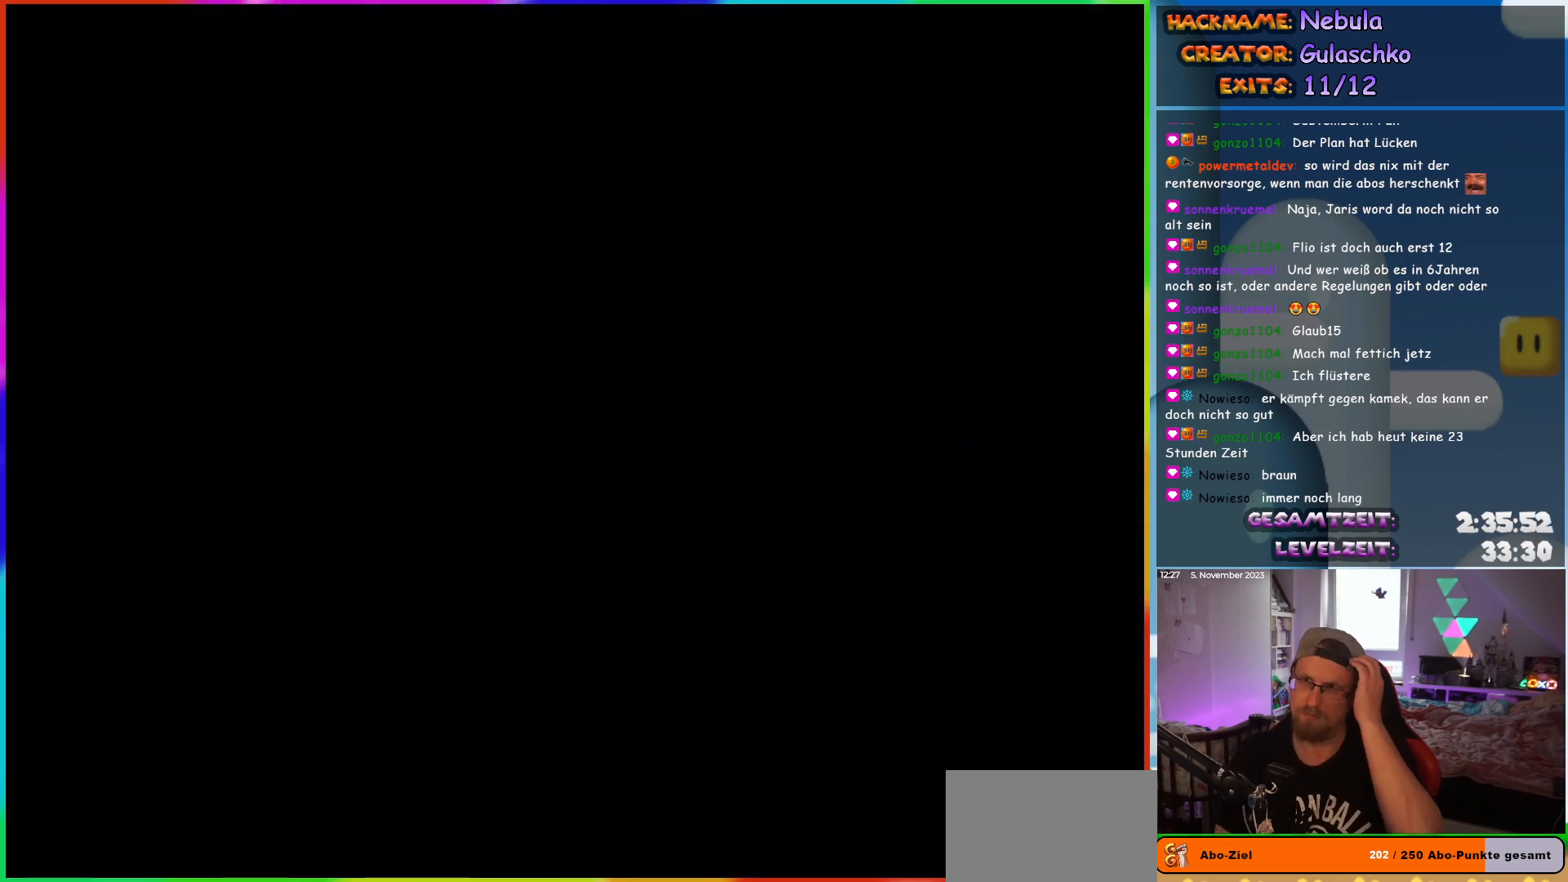
{"buttons": [], "events": []}
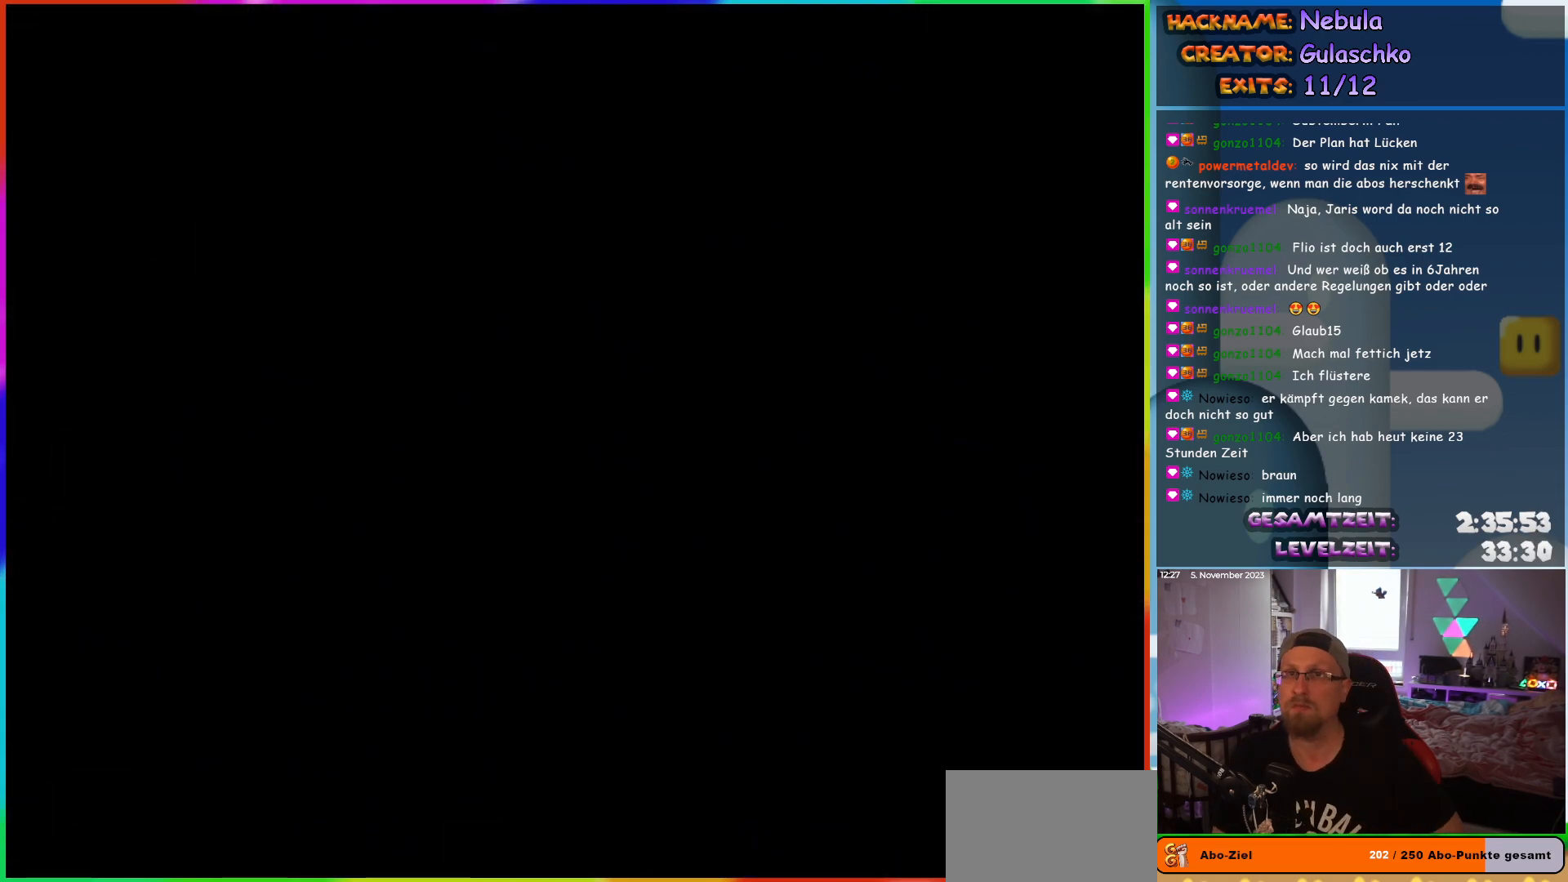
{"buttons": ["Y", "DPAD_RIGHT"], "events": [[300, "DPAD_RIGHT", "down"], [350, "Y", "down"]]}
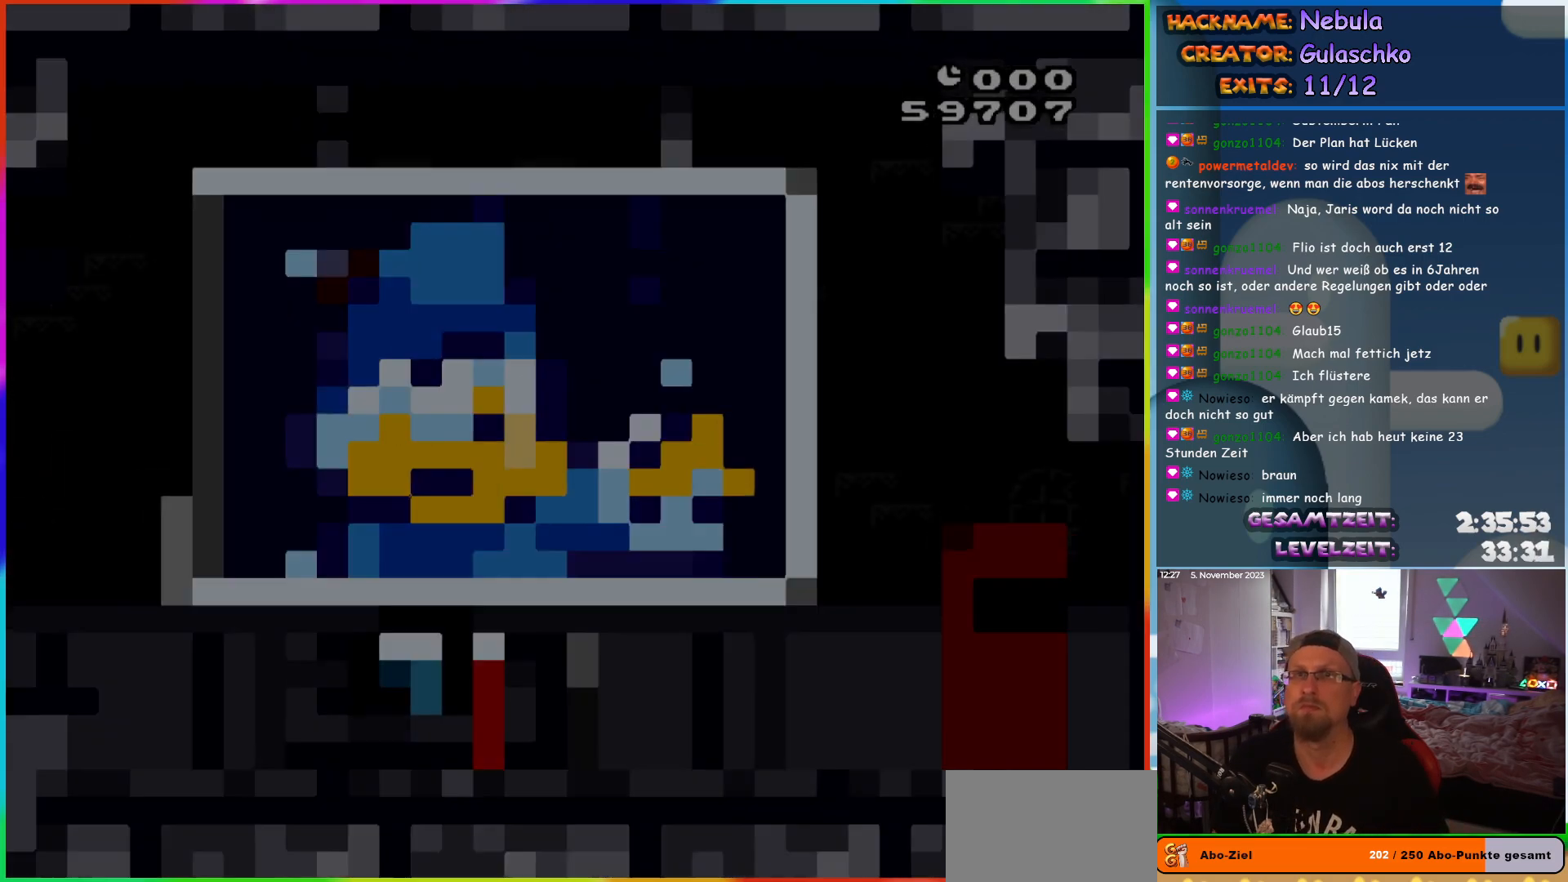
{"buttons": ["Y", "DPAD_RIGHT"], "events": []}
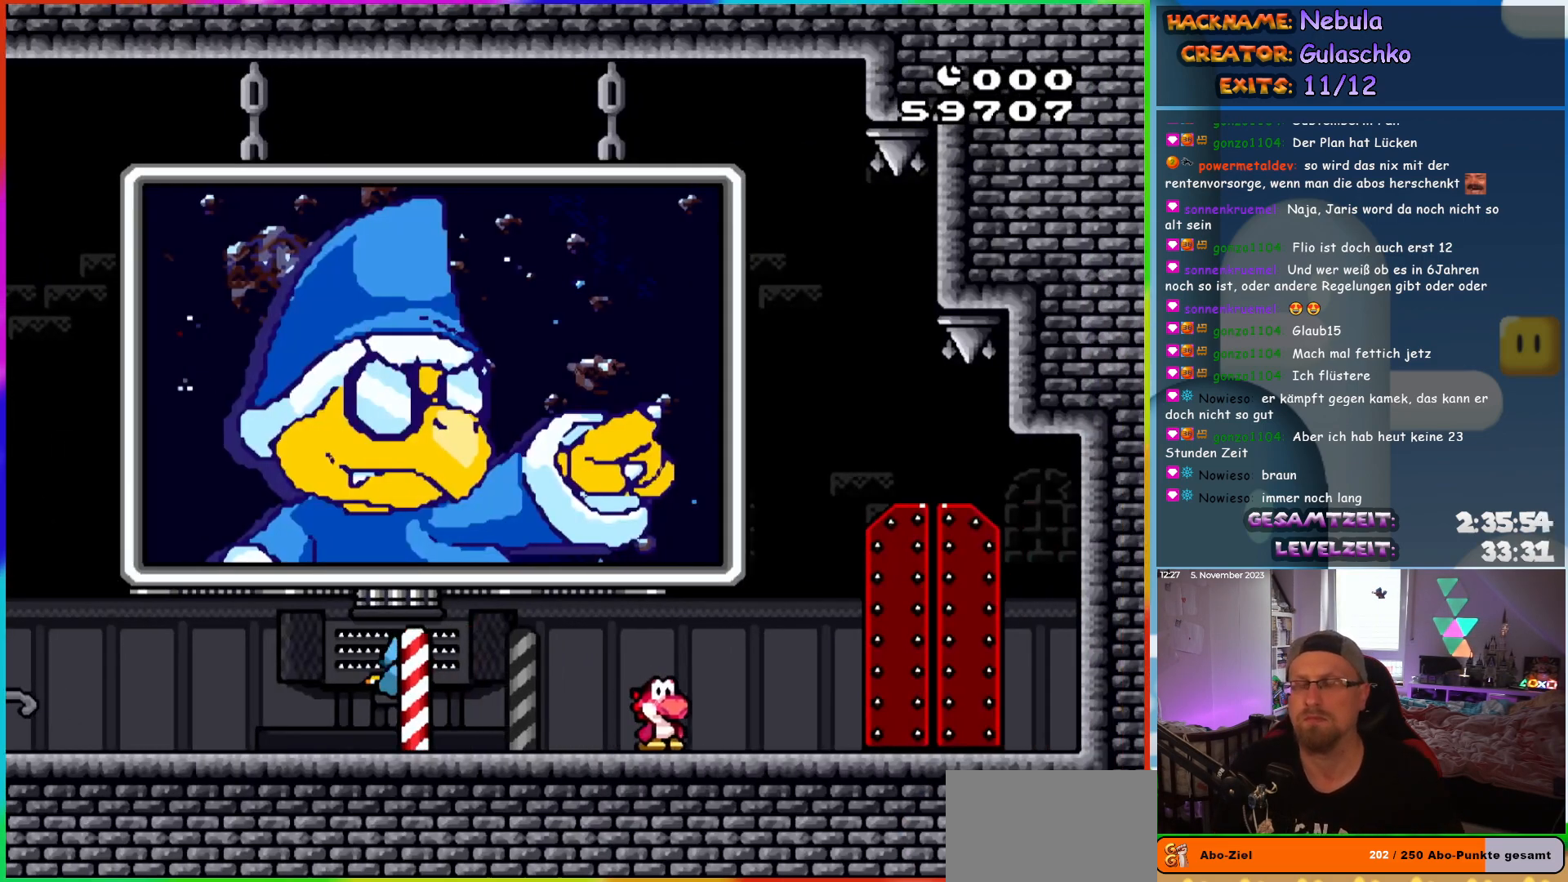
{"buttons": ["Y", "DPAD_UP"]}
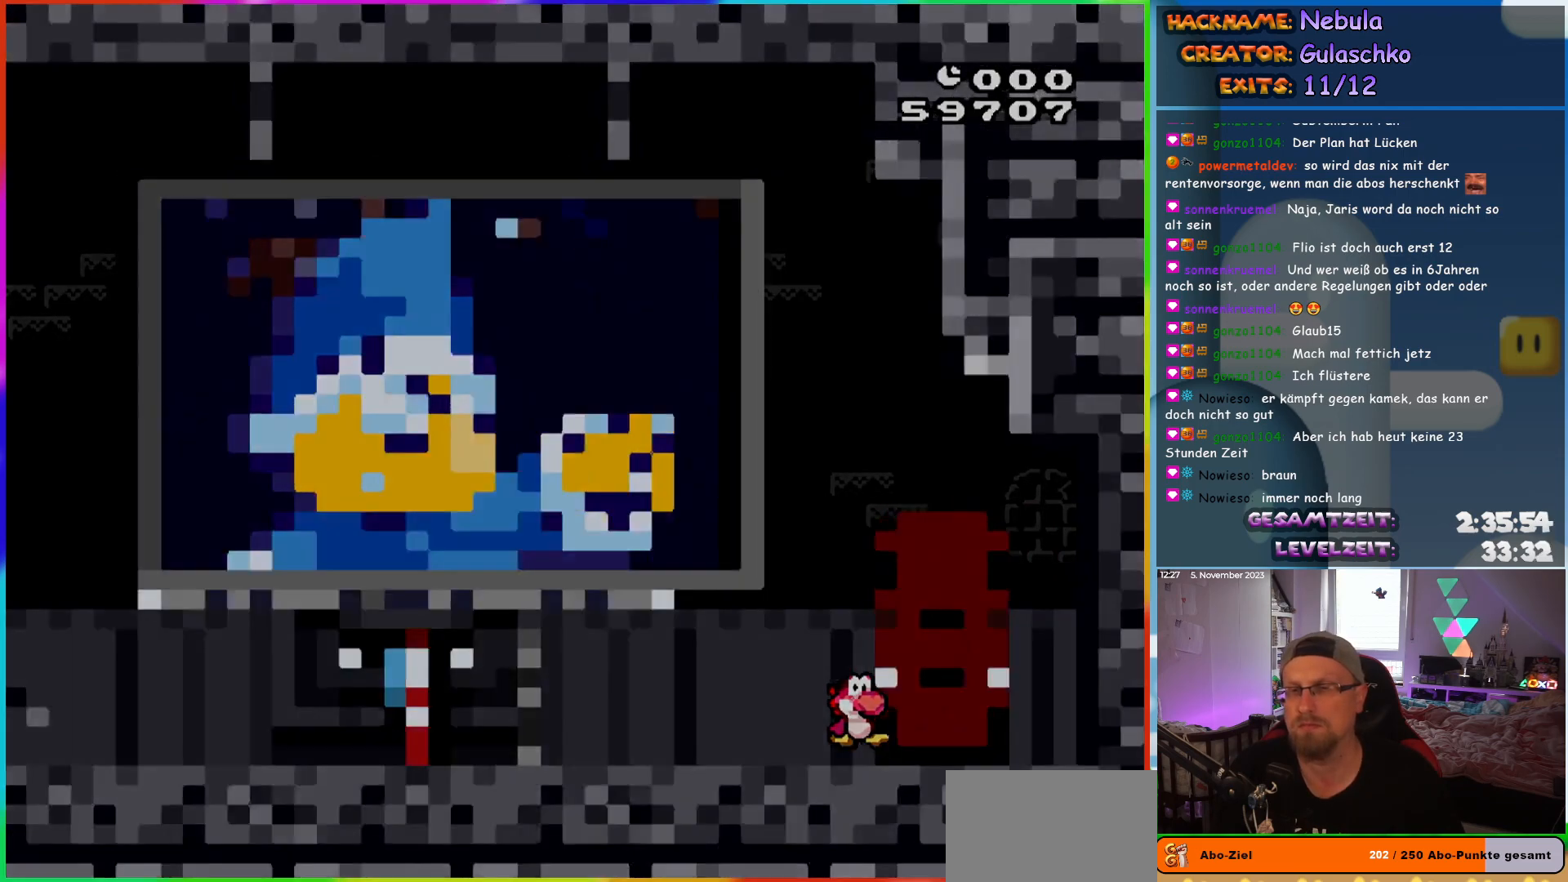
{"buttons": []}
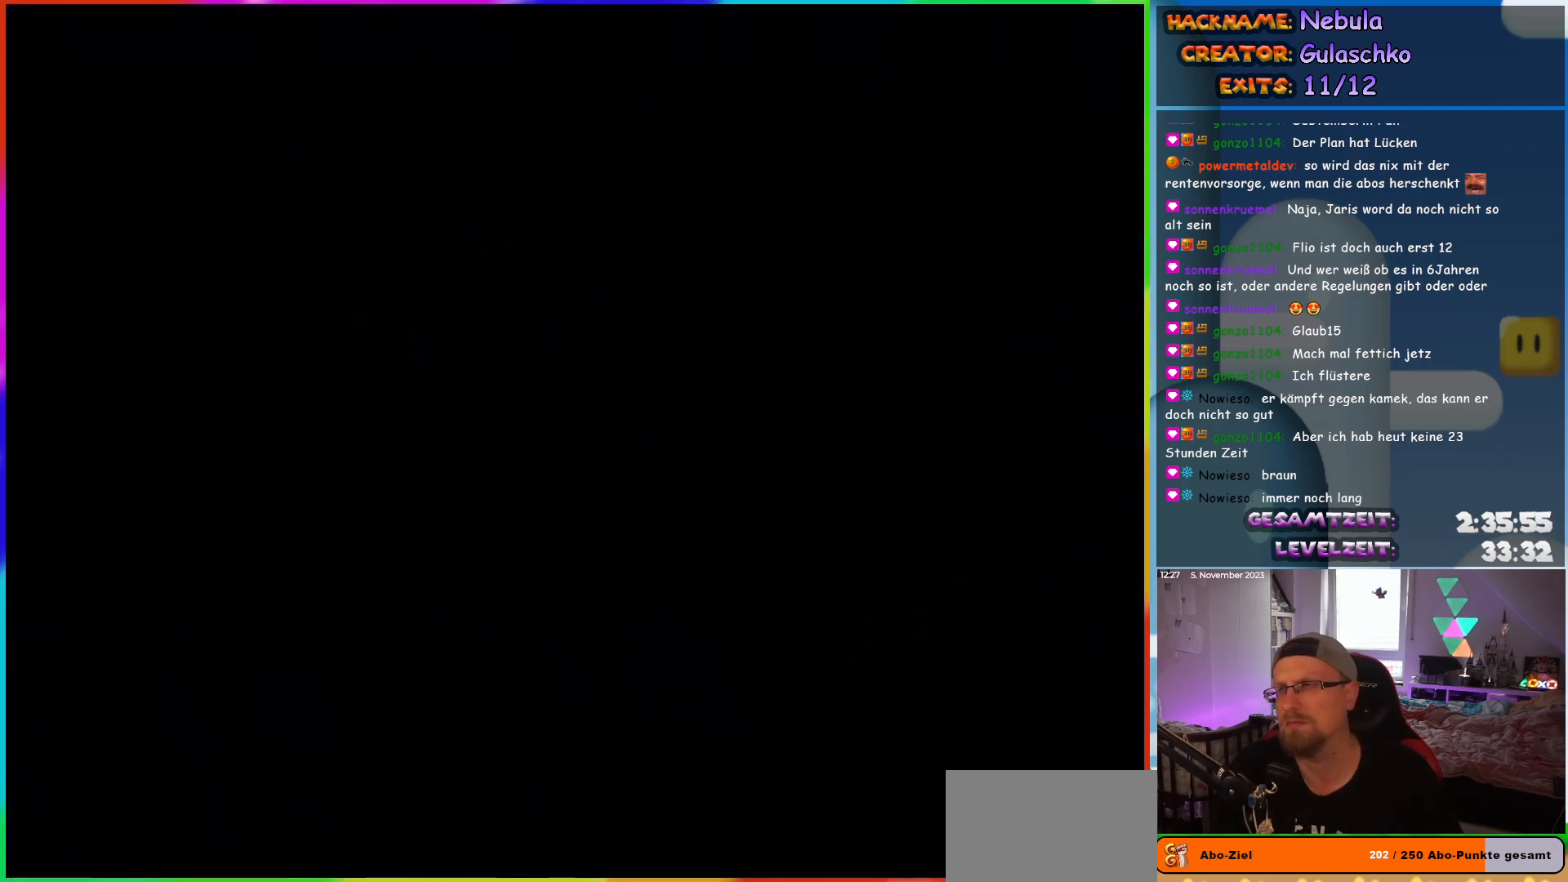
{"buttons": [], "events": []}
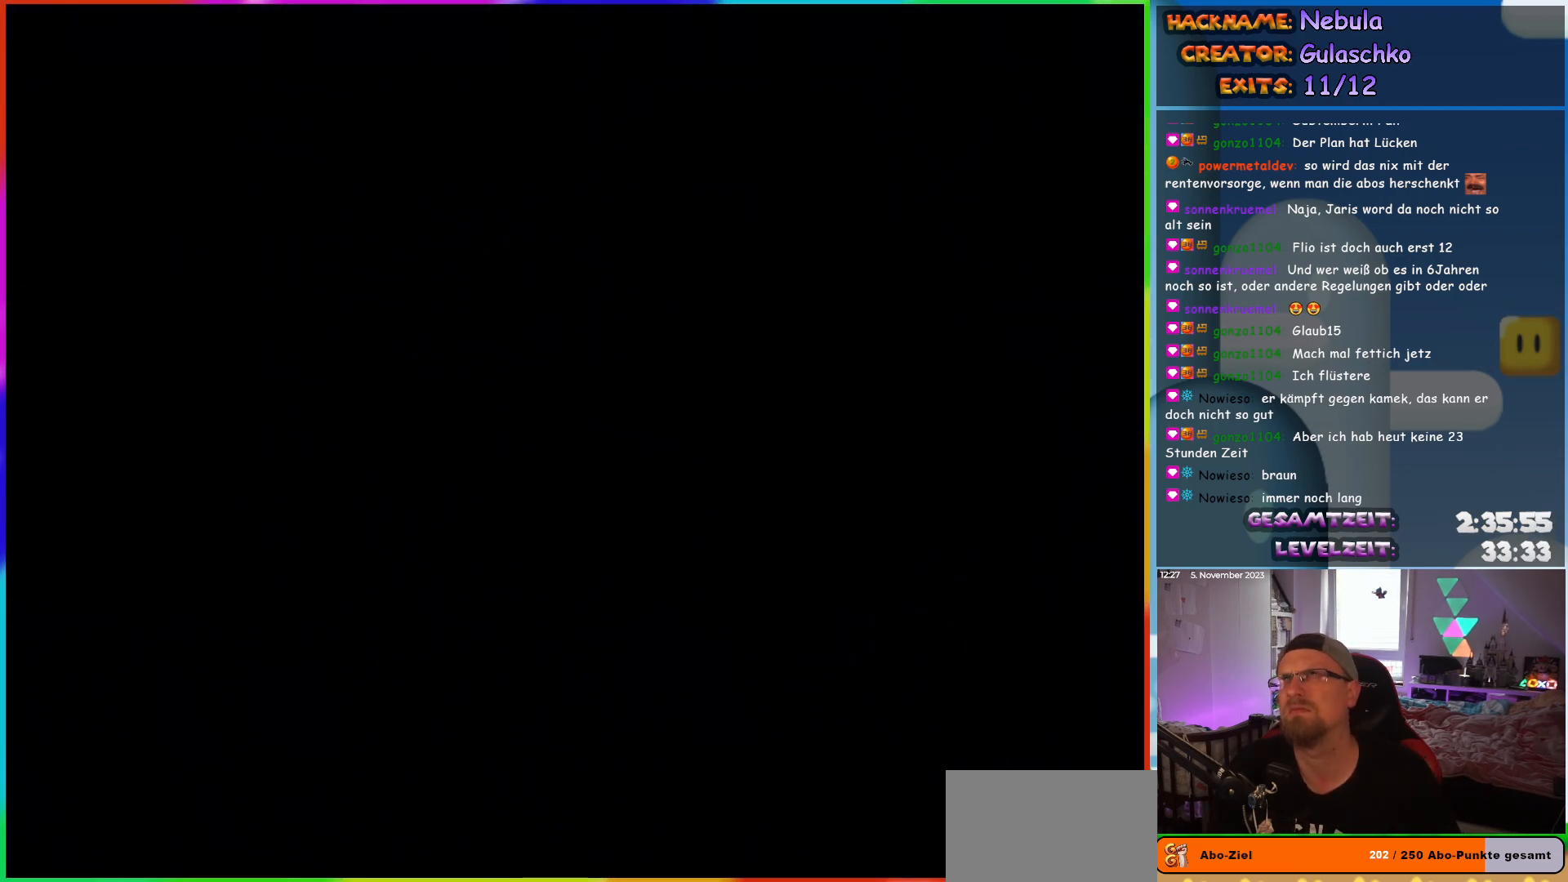
{"buttons": [], "events": []}
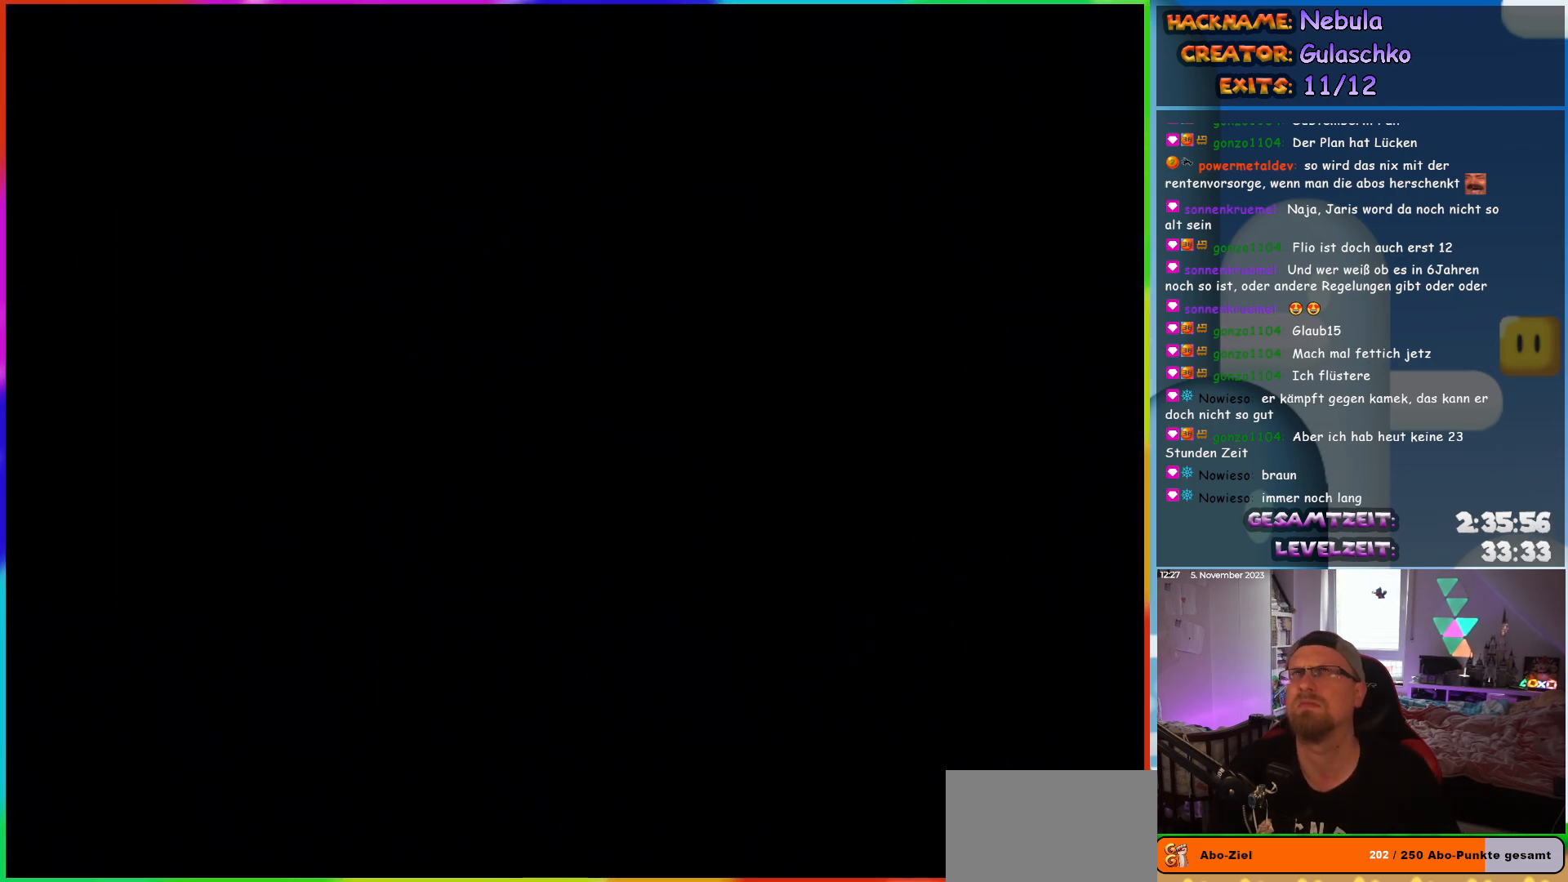
{"buttons": [], "events": []}
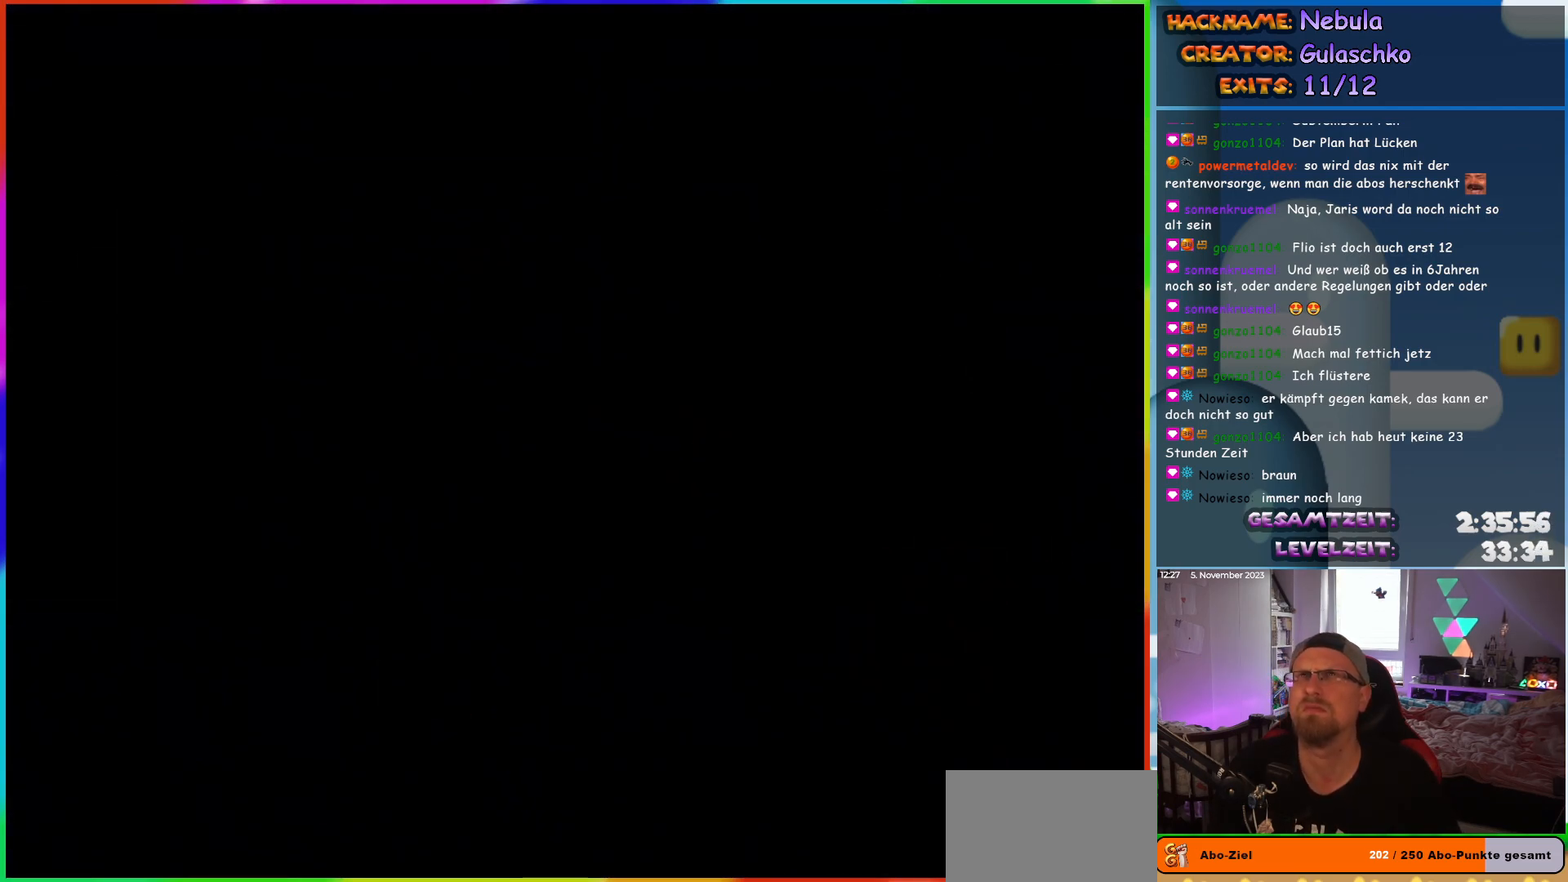
{"buttons": ["Y", "DPAD_RIGHT"], "events": [[50, "Y", "down"], [233, "DPAD_RIGHT", "down"]]}
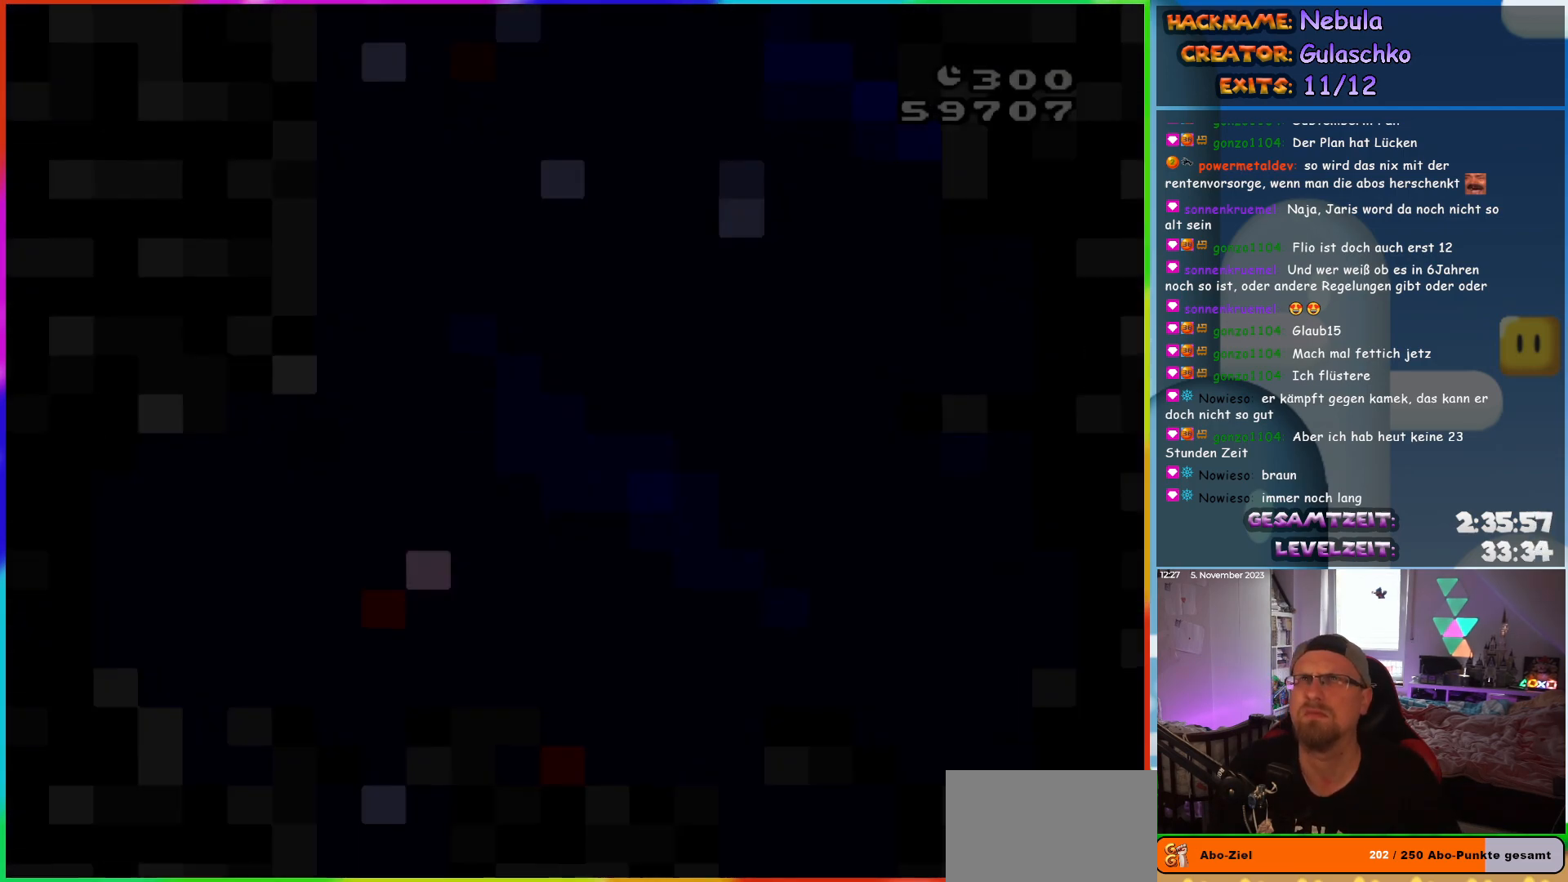
{"buttons": ["Y", "DPAD_RIGHT"], "events": []}
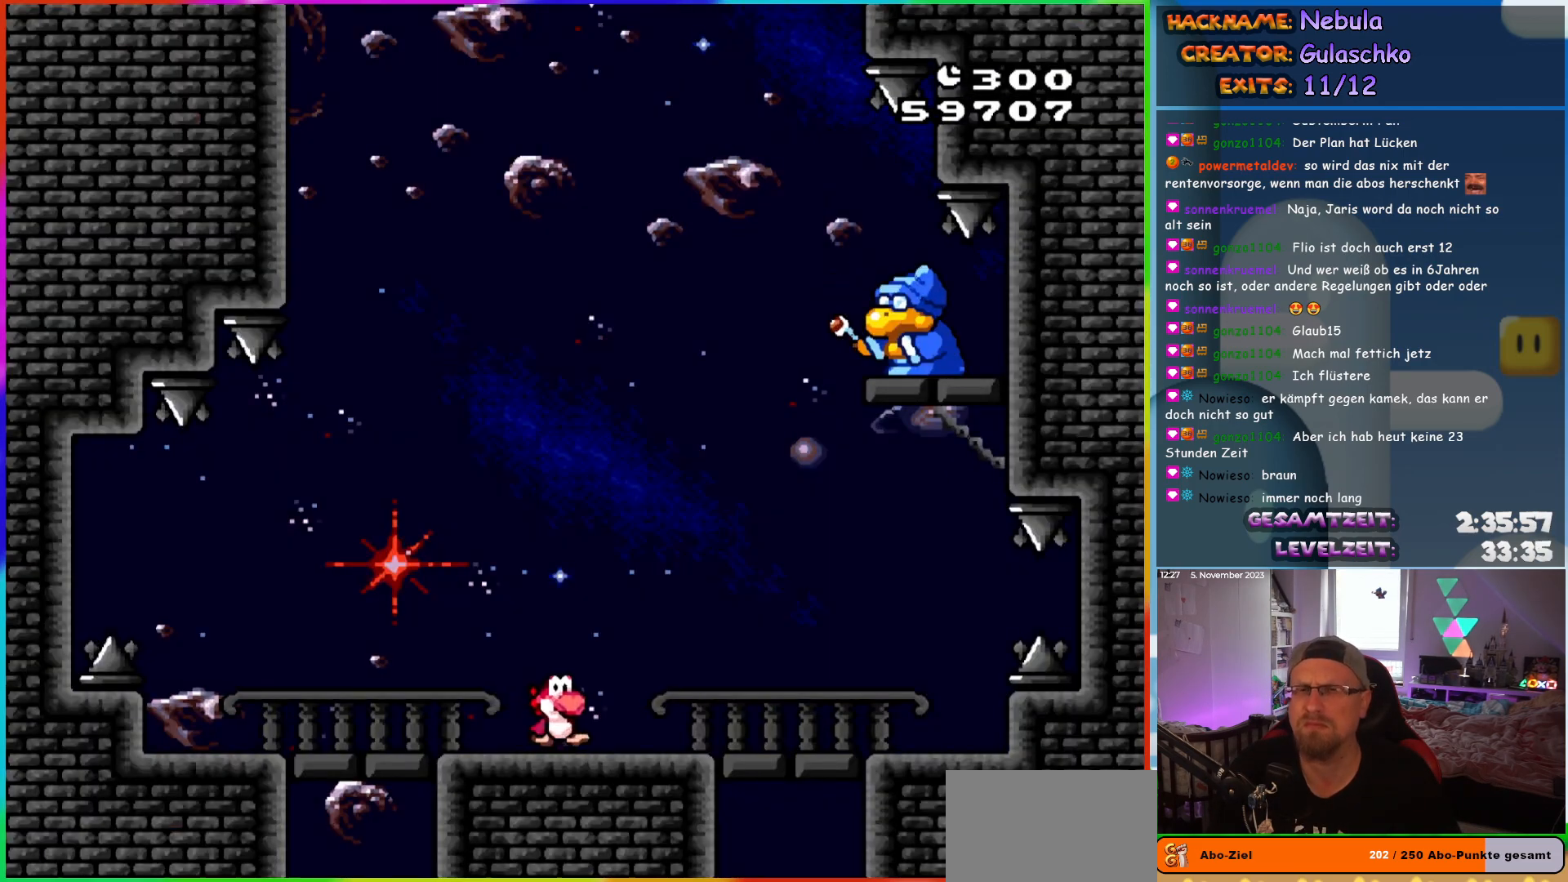
{"buttons": ["Y"], "events": [[133, "DPAD_RIGHT", "up"], [367, "DPAD_LEFT", "down"], [467, "DPAD_LEFT", "up"]]}
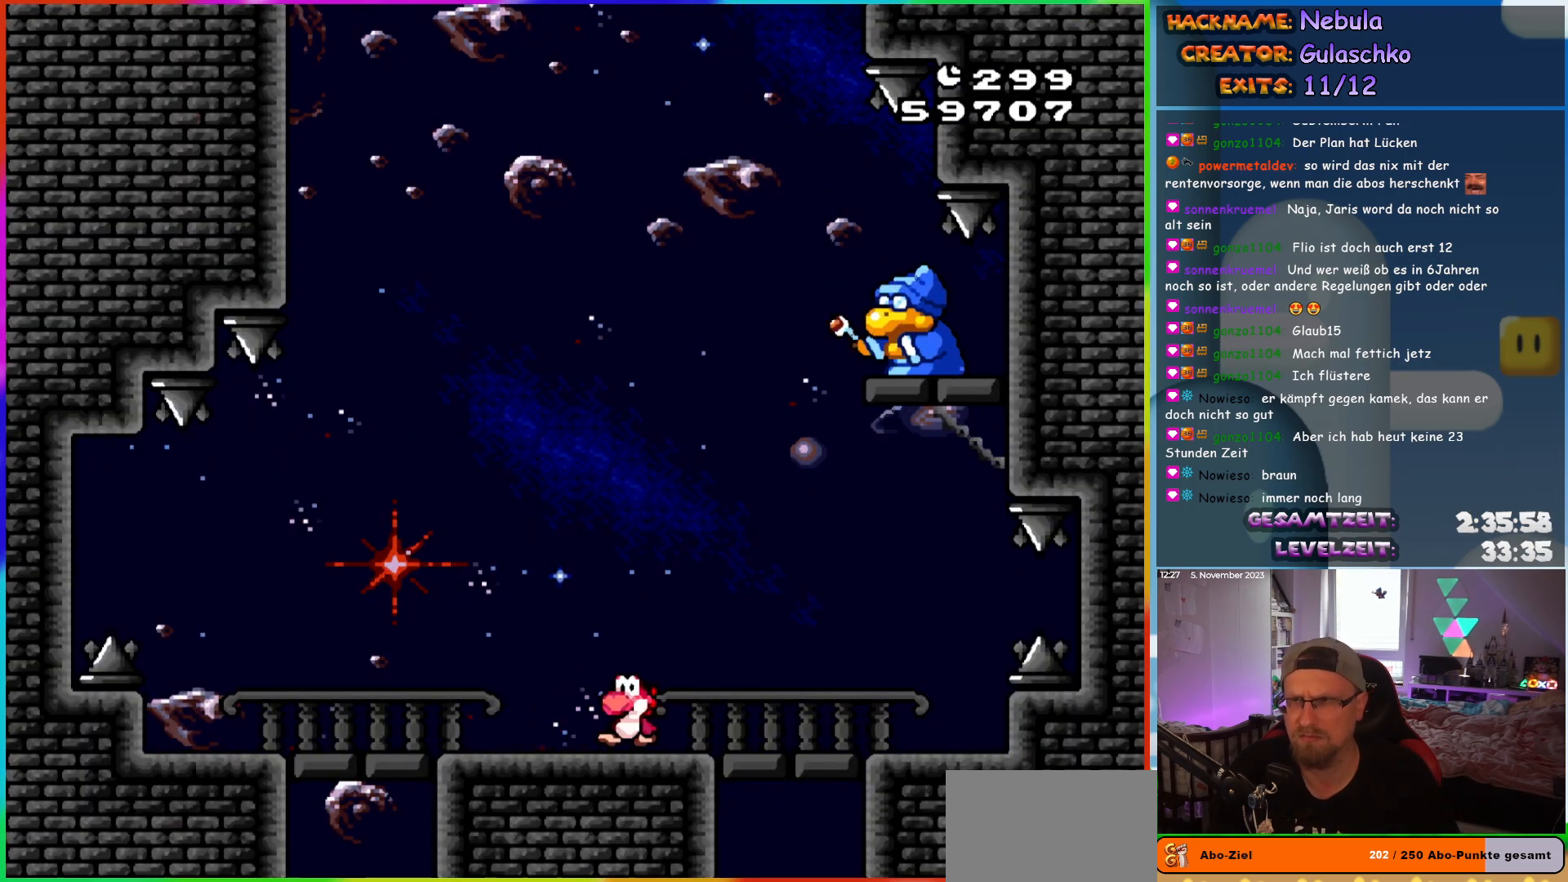
{"buttons": ["Y"], "events": []}
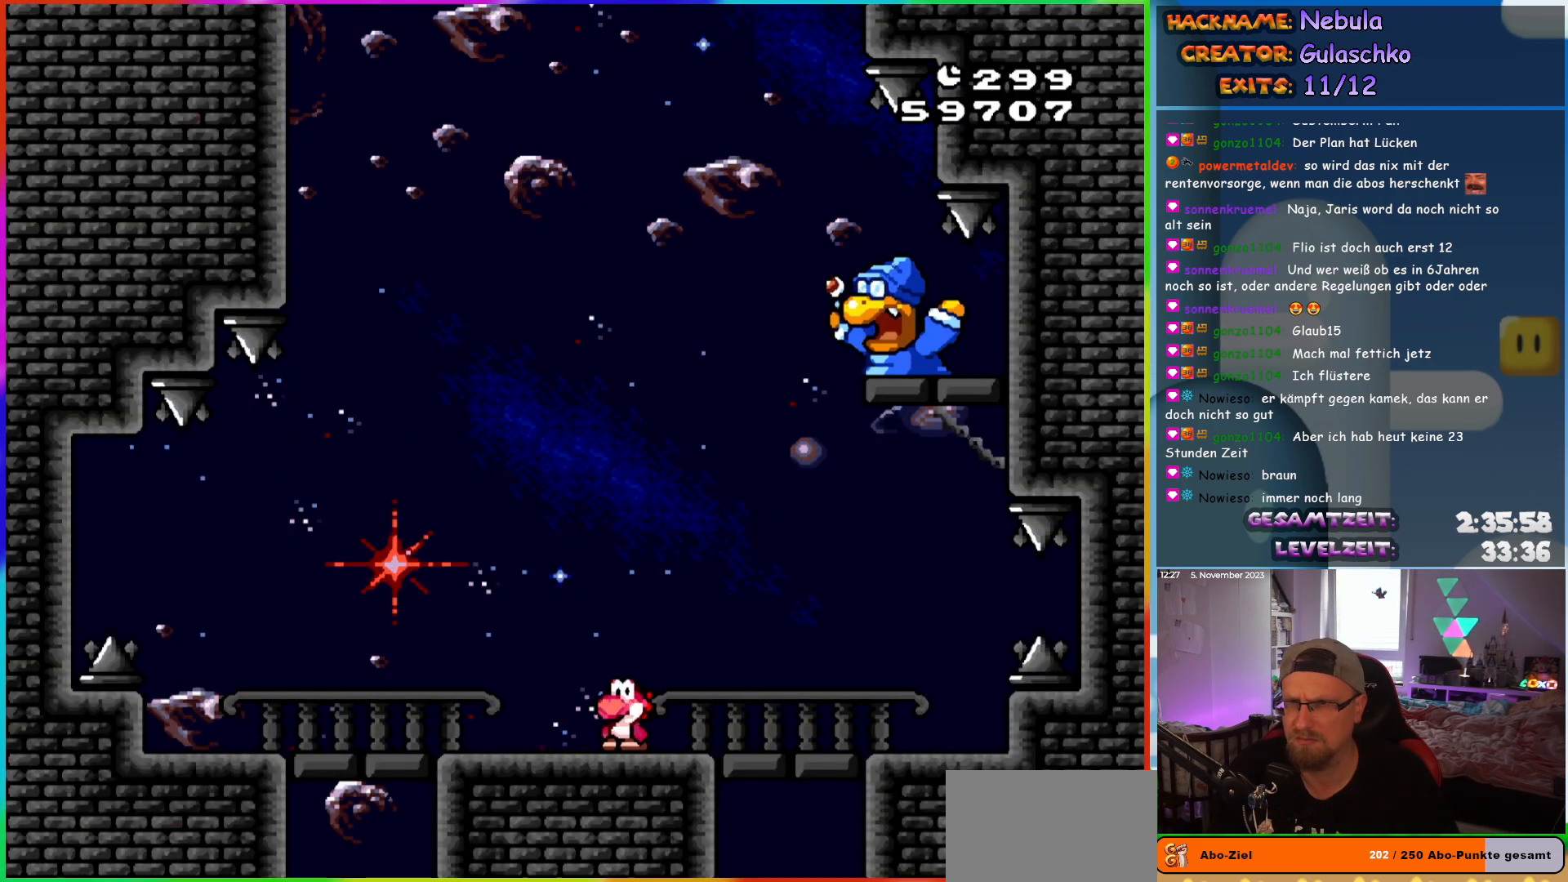
{"buttons": ["Y"], "events": [[33, "DPAD_LEFT", "down"], [217, "DPAD_LEFT", "up"]]}
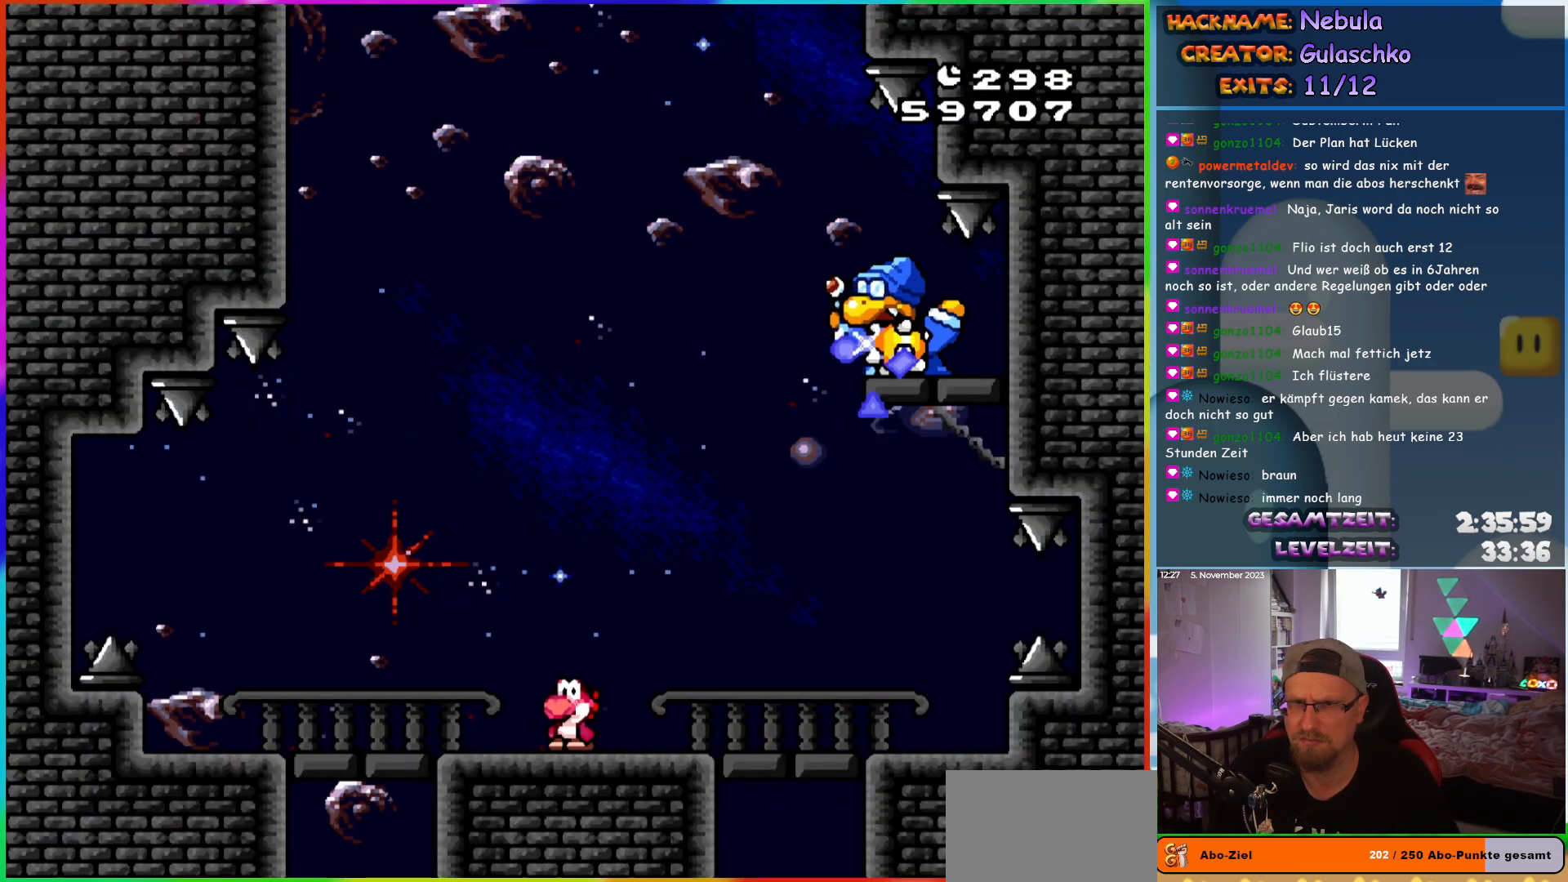
{"buttons": ["Y", "DPAD_LEFT"], "events": [[417, "DPAD_LEFT", "down"]]}
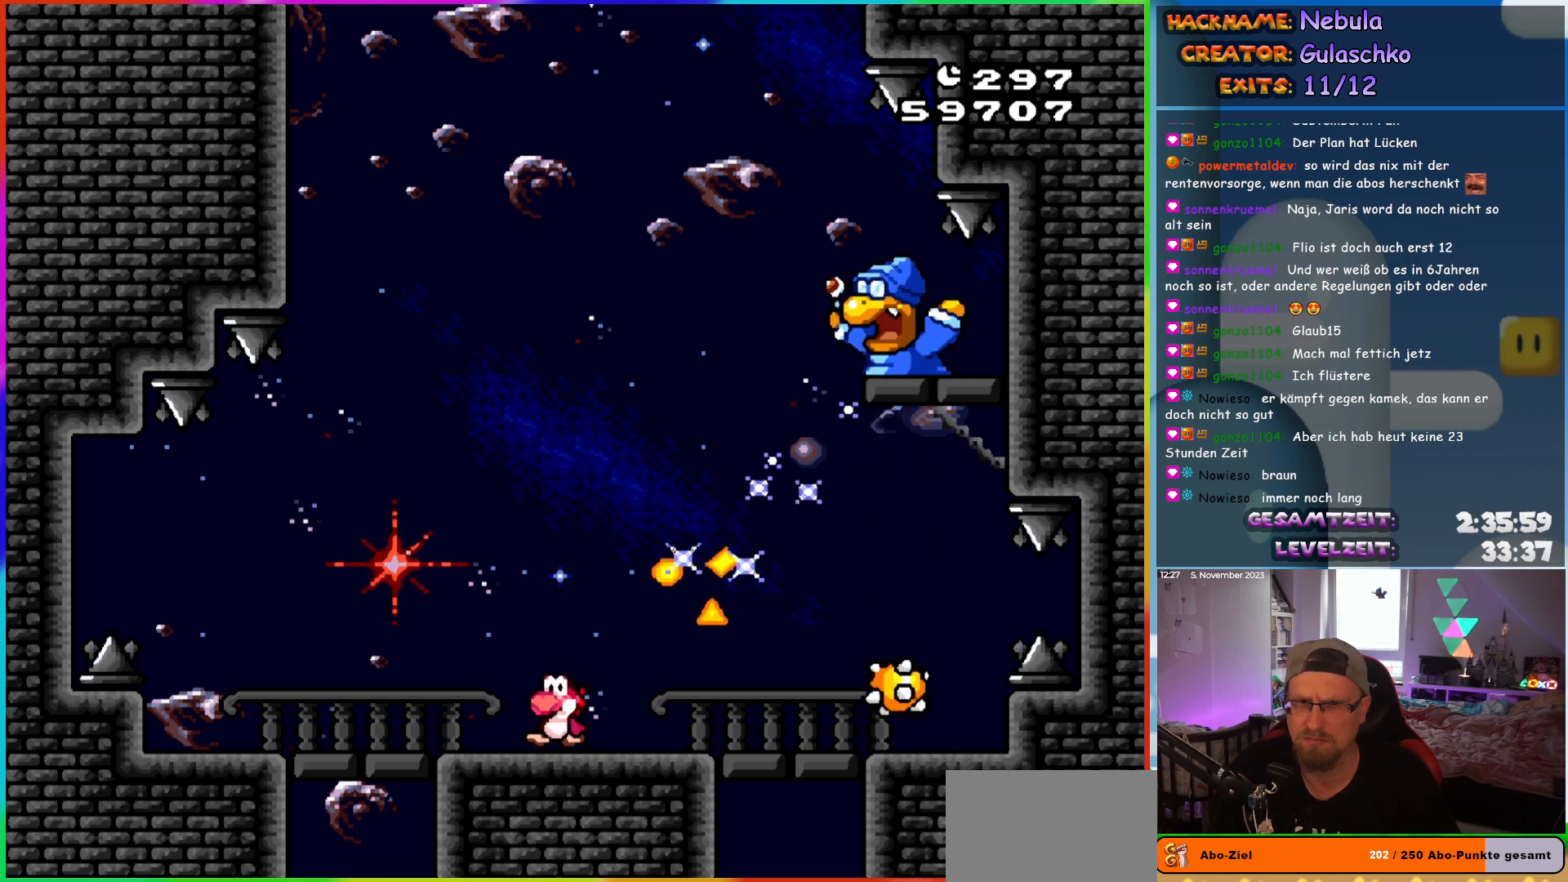
{"buttons": ["Y"], "events": [[83, "B", "down"], [117, "DPAD_LEFT", "up"], [167, "DPAD_RIGHT", "down"], [300, "B", "up"], [350, "DPAD_RIGHT", "up"]]}
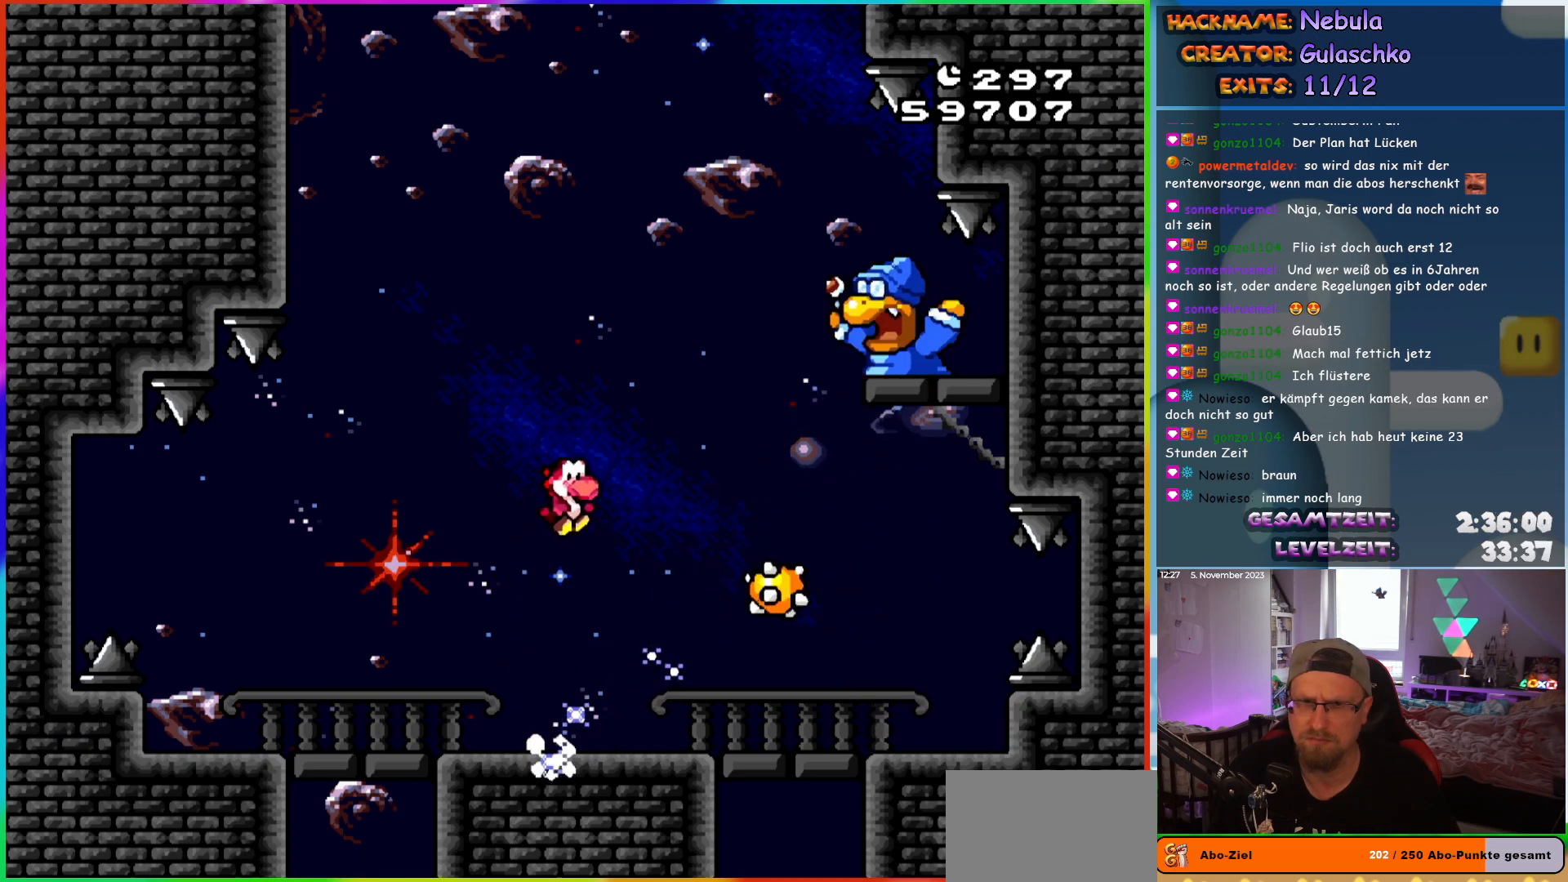
{"buttons": ["B", "Y", "DPAD_RIGHT"], "events": [[83, "DPAD_LEFT", "down"], [300, "B", "down"], [350, "DPAD_LEFT", "up"], [383, "DPAD_RIGHT", "down"]]}
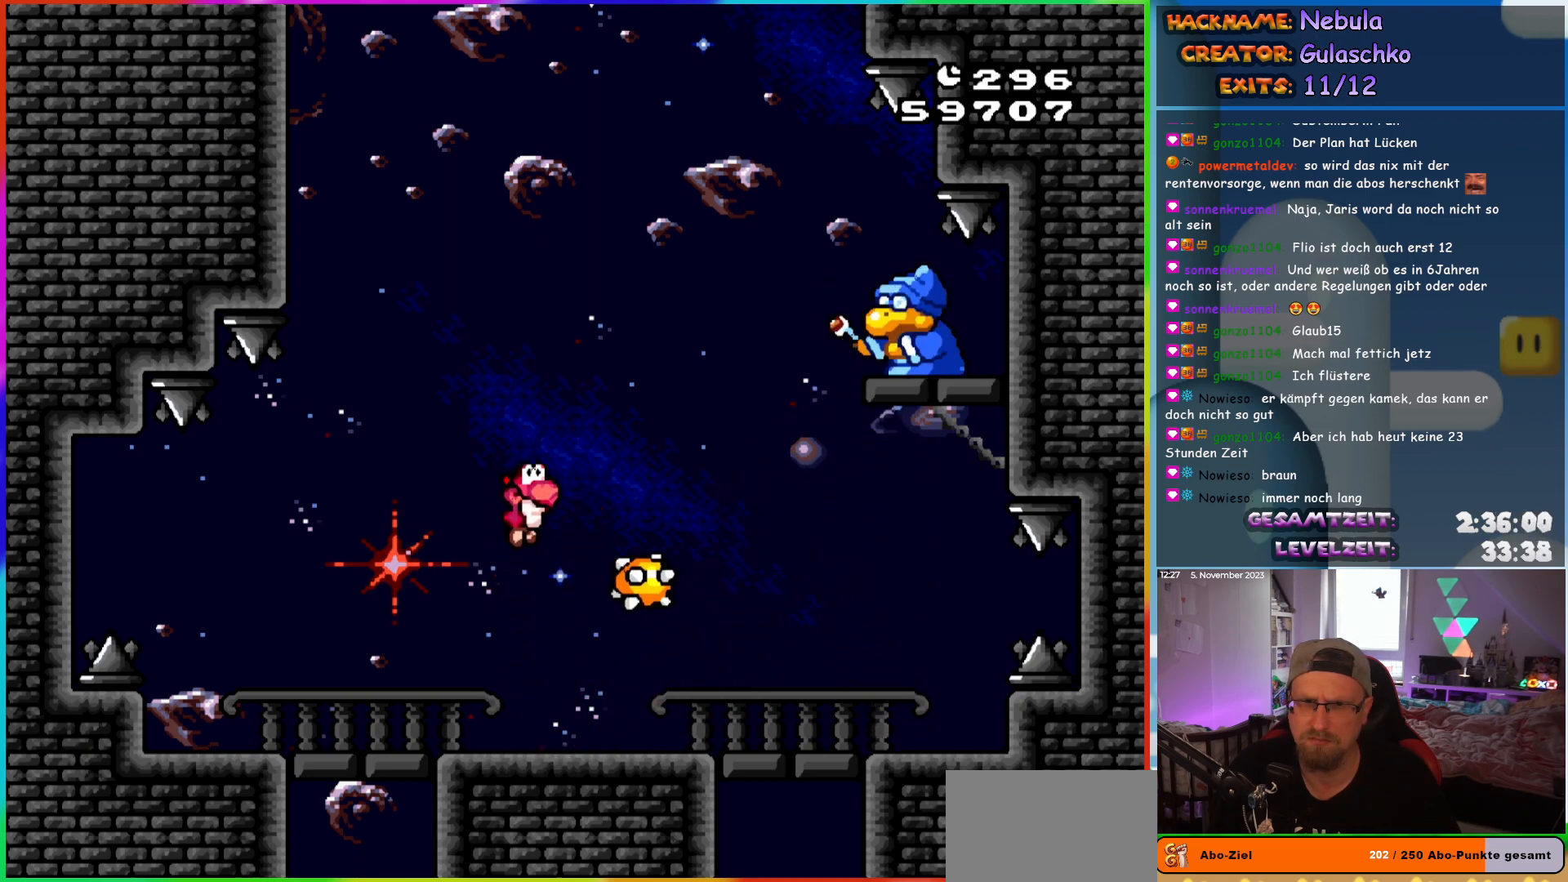
{"buttons": ["Y", "DPAD_LEFT"], "events": [[183, "DPAD_RIGHT", "up"], [267, "B", "up"], [417, "DPAD_LEFT", "down"]]}
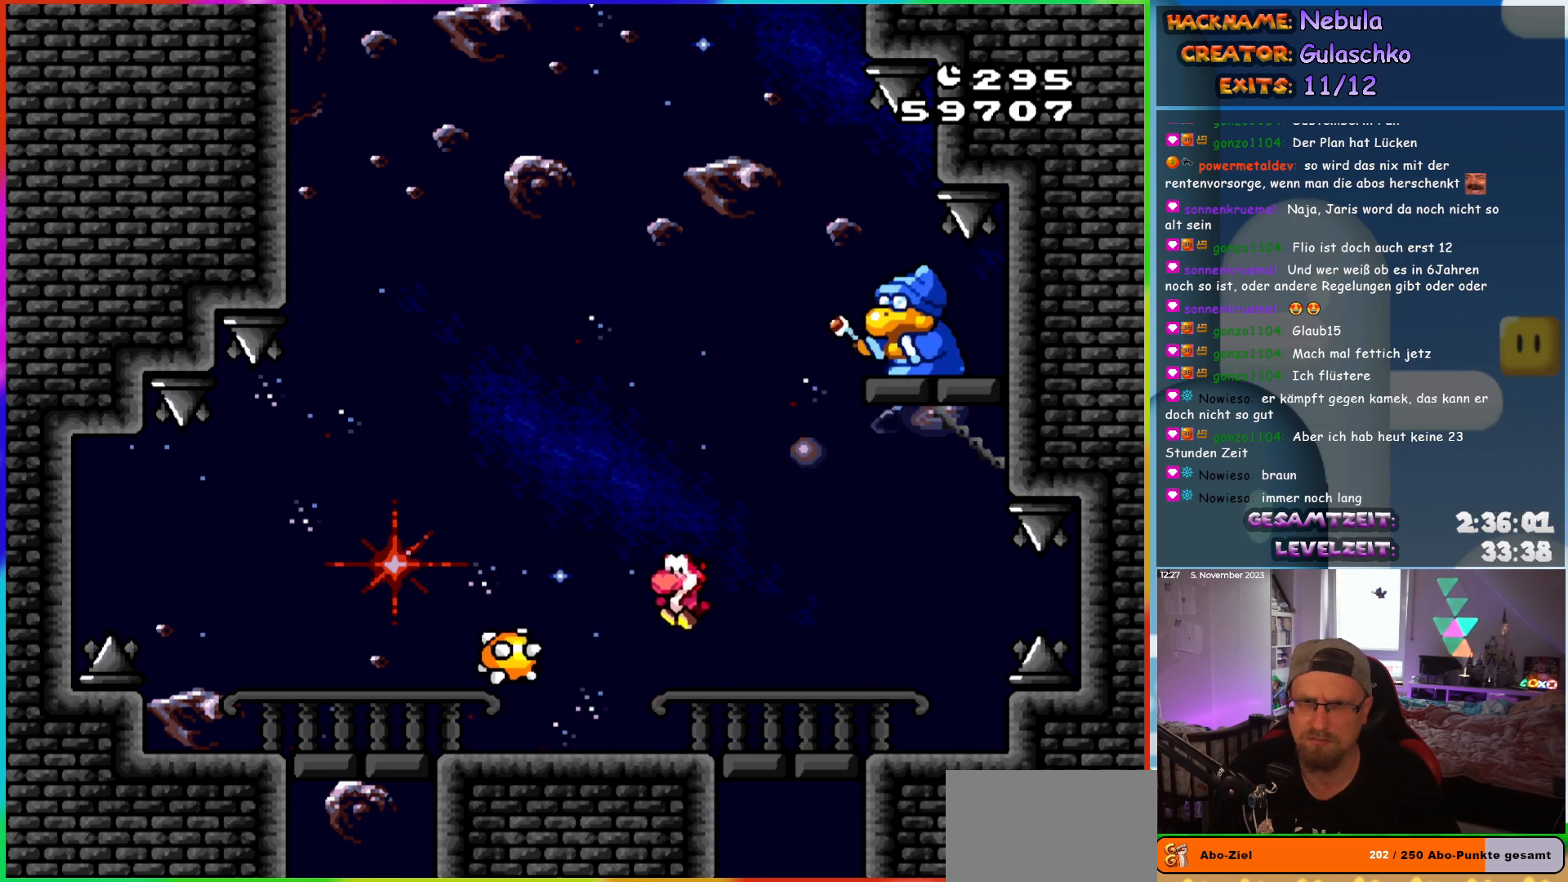
{"buttons": ["Y", "DPAD_LEFT"], "events": [[50, "DPAD_LEFT", "up"], [433, "DPAD_LEFT", "down"]]}
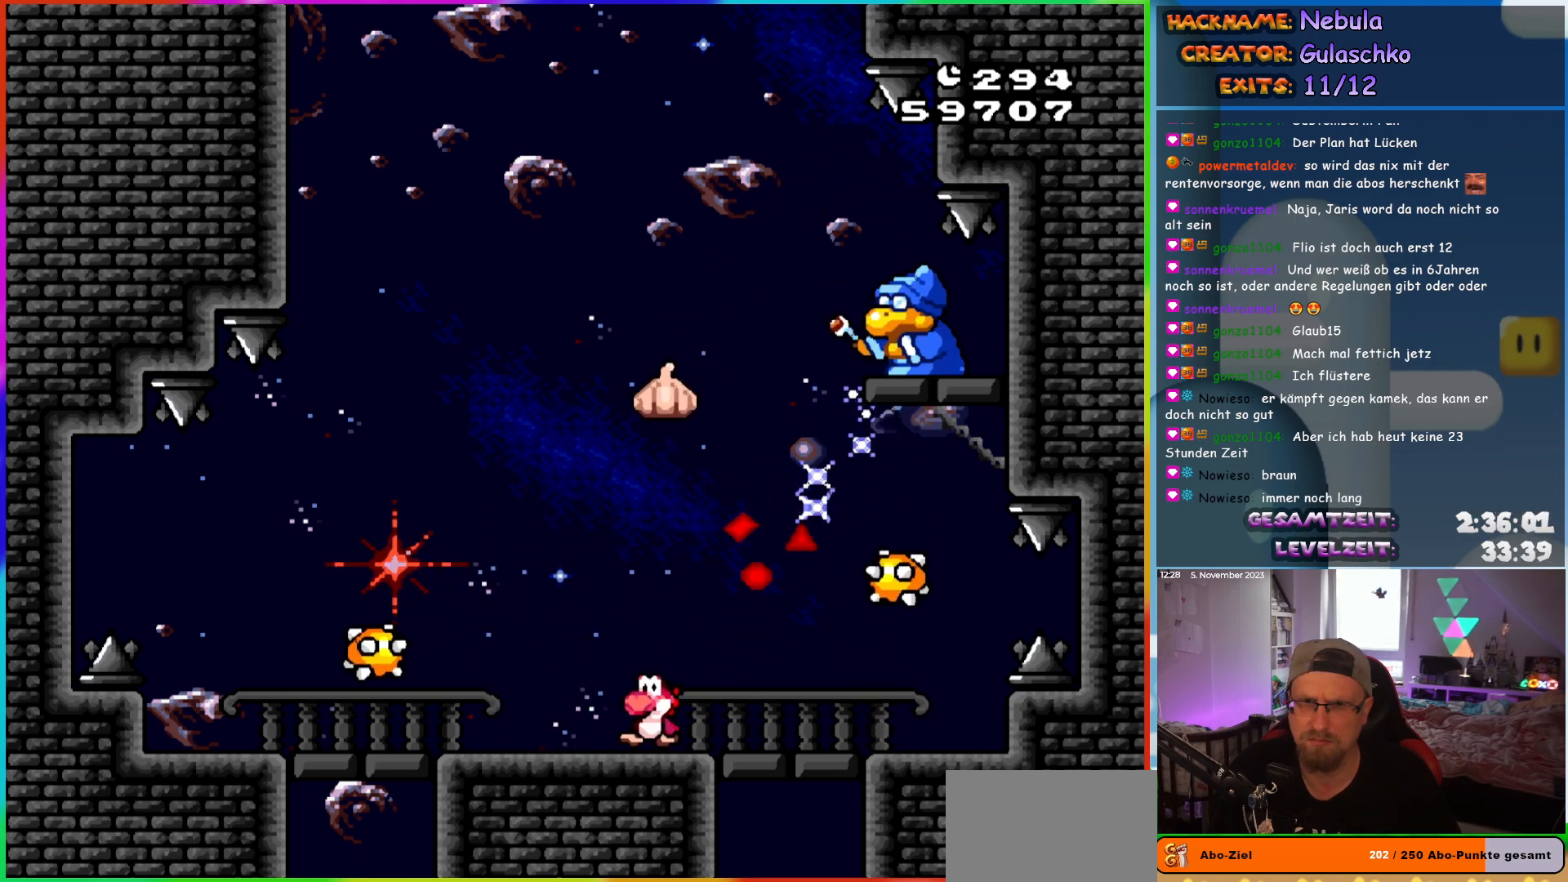
{"buttons": ["B", "Y", "DPAD_RIGHT"], "events": [[433, "DPAD_LEFT", "up"], [450, "B", "down"], [450, "DPAD_RIGHT", "down"]]}
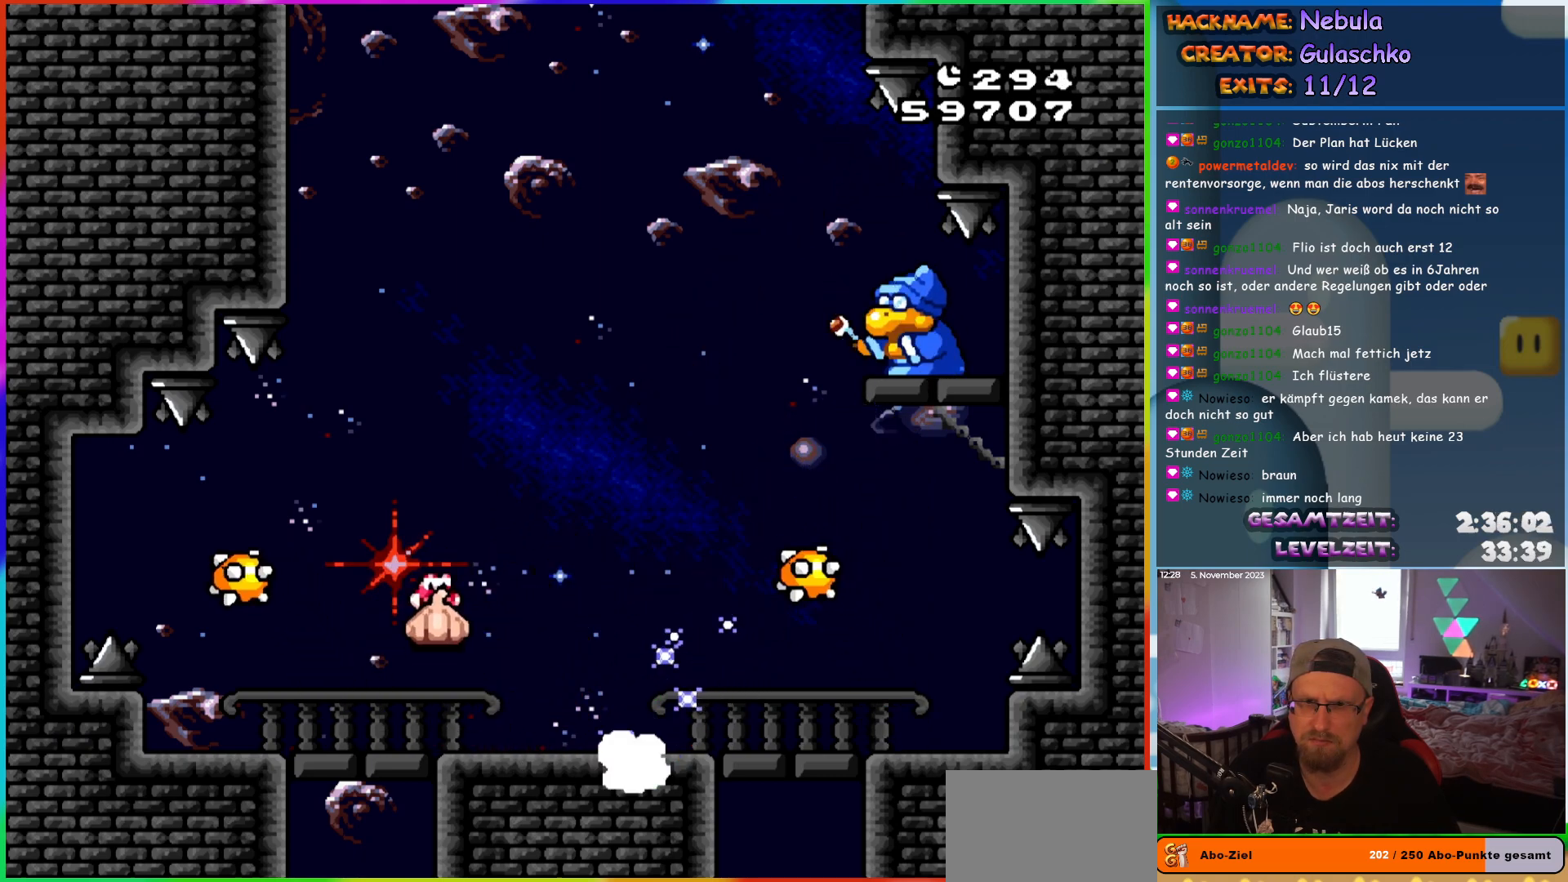
{"buttons": ["B", "Y", "DPAD_UP", "DPAD_RIGHT"]}
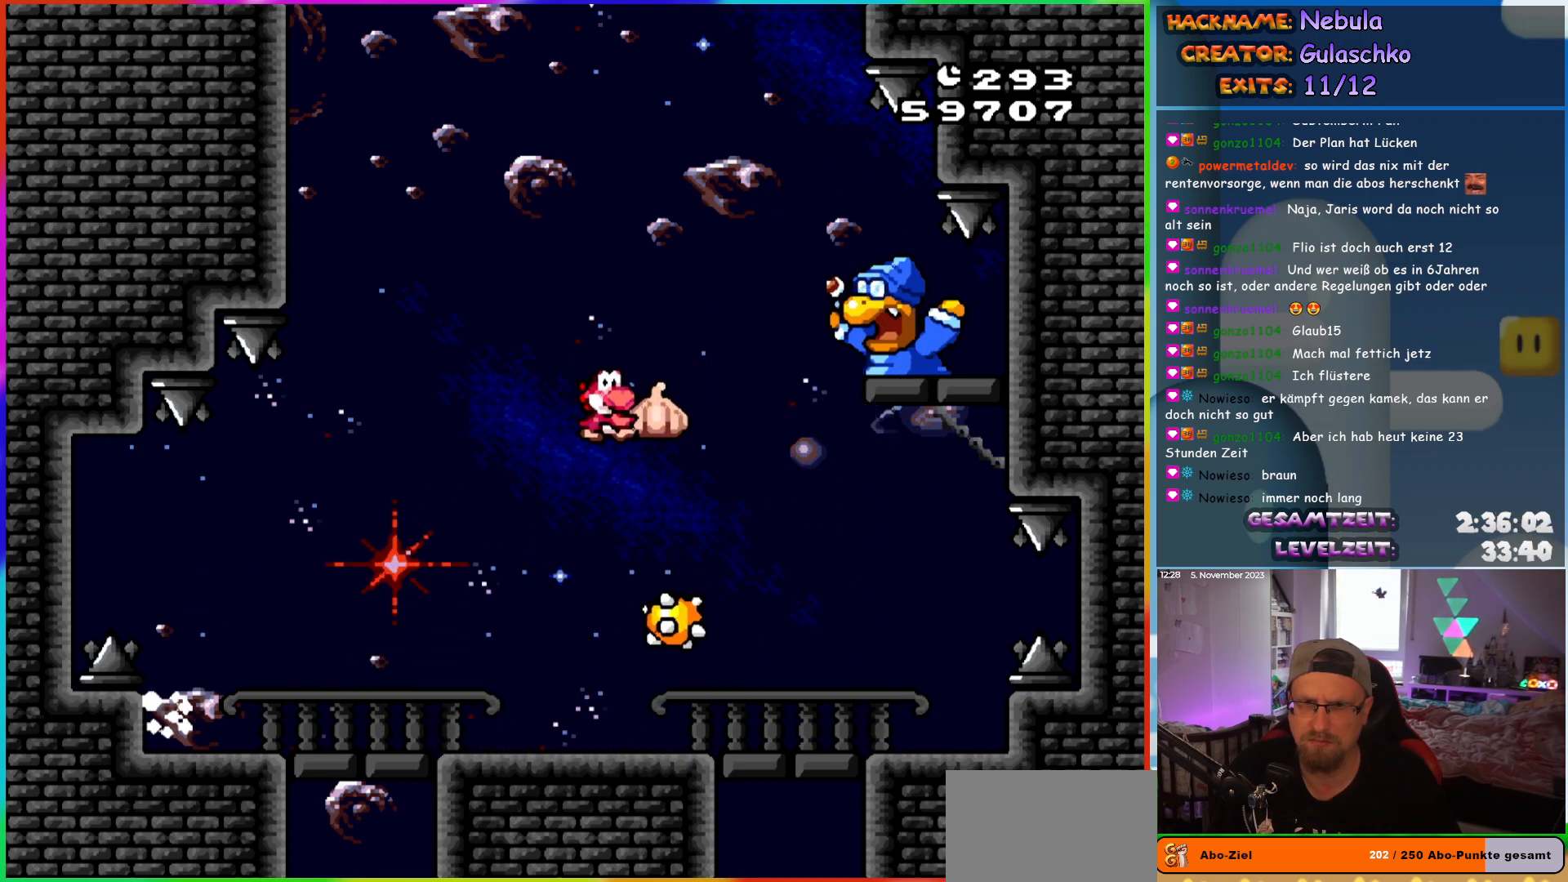
{"buttons": ["Y", "DPAD_LEFT"]}
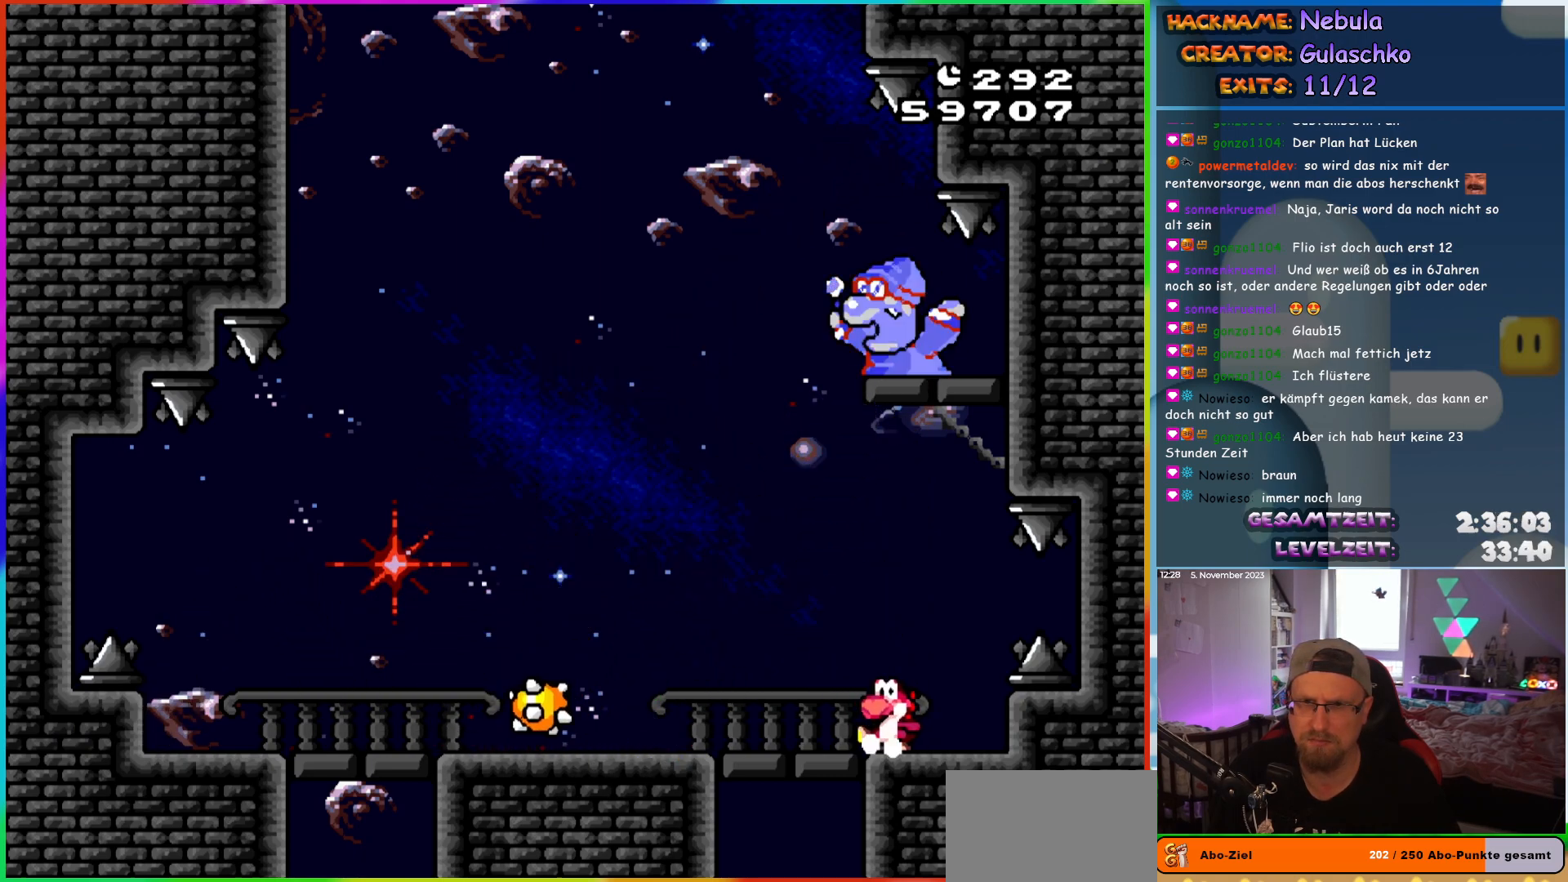
{"buttons": ["Y", "DPAD_LEFT"], "events": []}
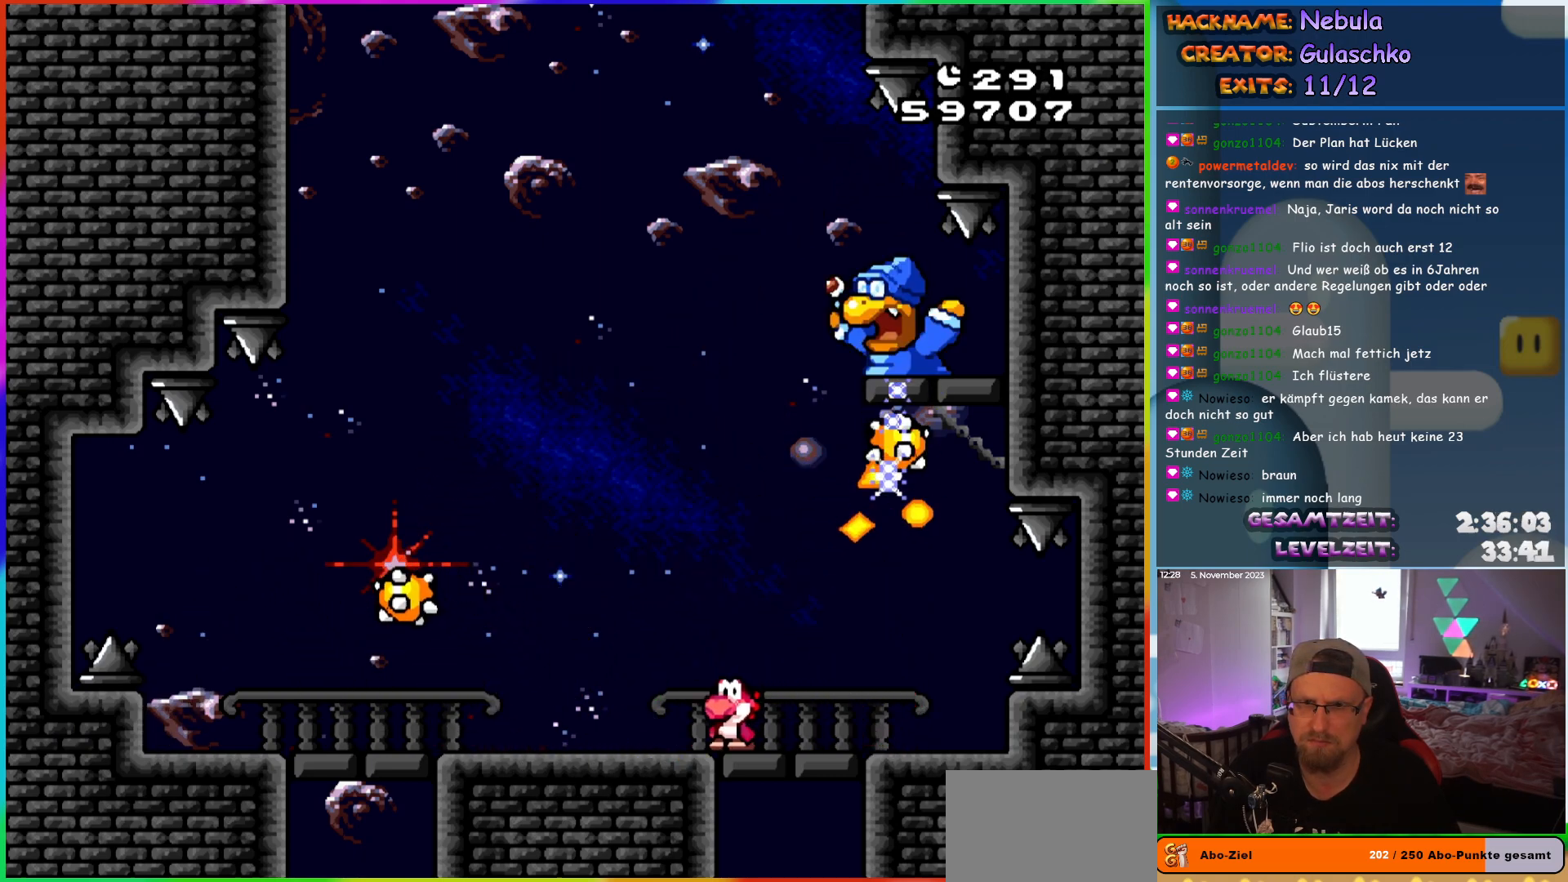
{"buttons": ["Y"], "events": [[317, "DPAD_LEFT", "up"], [333, "DPAD_RIGHT", "down"], [450, "DPAD_RIGHT", "up"]]}
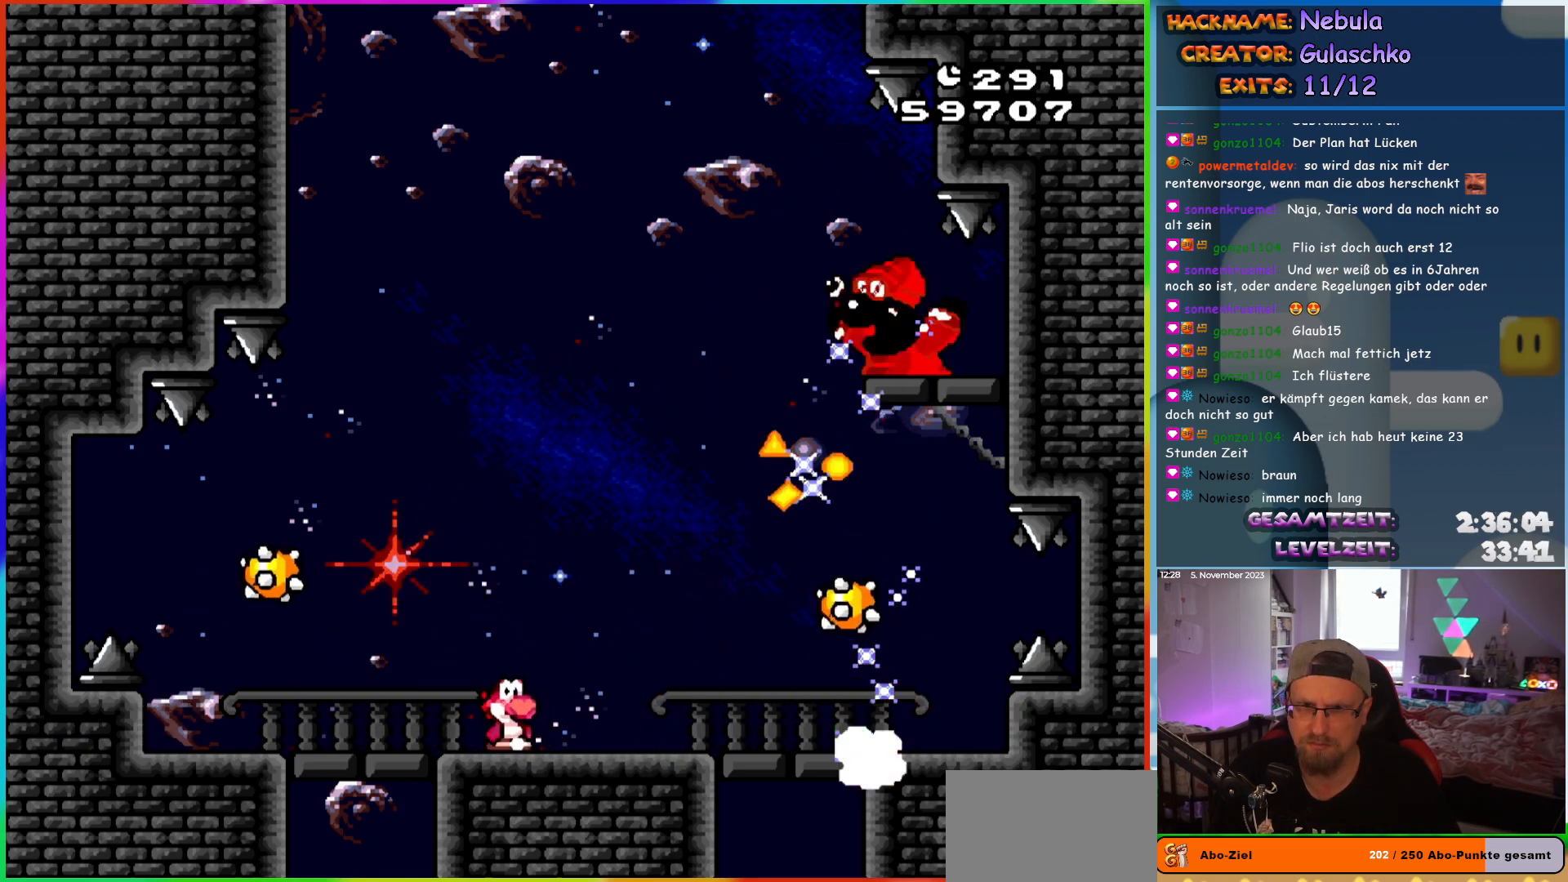
{"buttons": ["B", "Y", "DPAD_RIGHT"], "events": [[217, "DPAD_LEFT", "down"], [433, "DPAD_LEFT", "up"], [467, "DPAD_RIGHT", "down"], [483, "B", "down"]]}
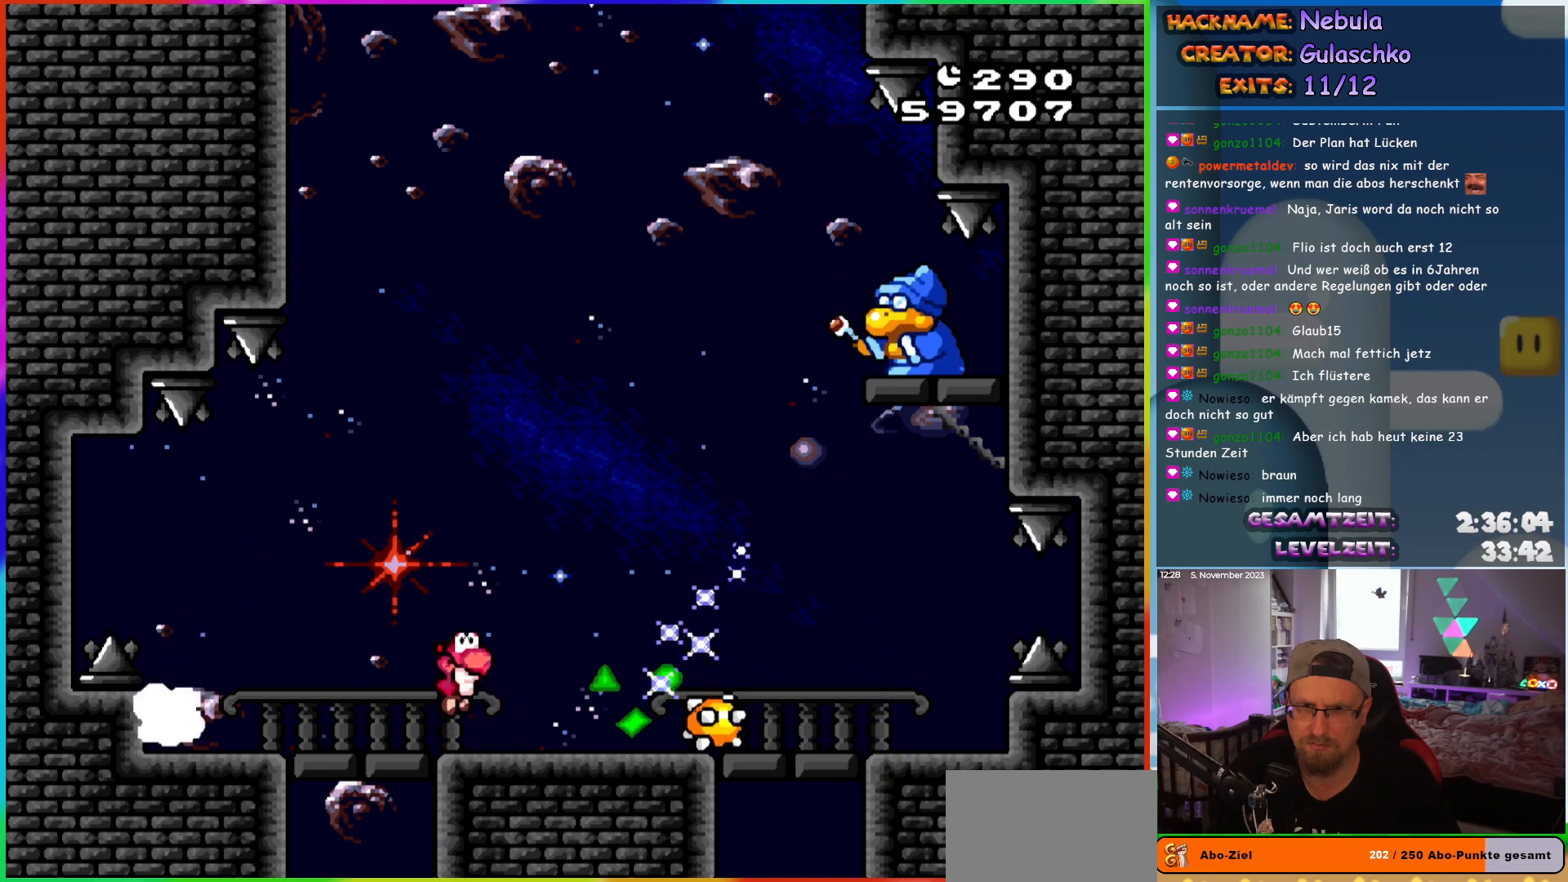
{"buttons": ["Y", "DPAD_LEFT"], "events": [[450, "DPAD_RIGHT", "up"], [500, "B", "up"], [500, "DPAD_LEFT", "down"]]}
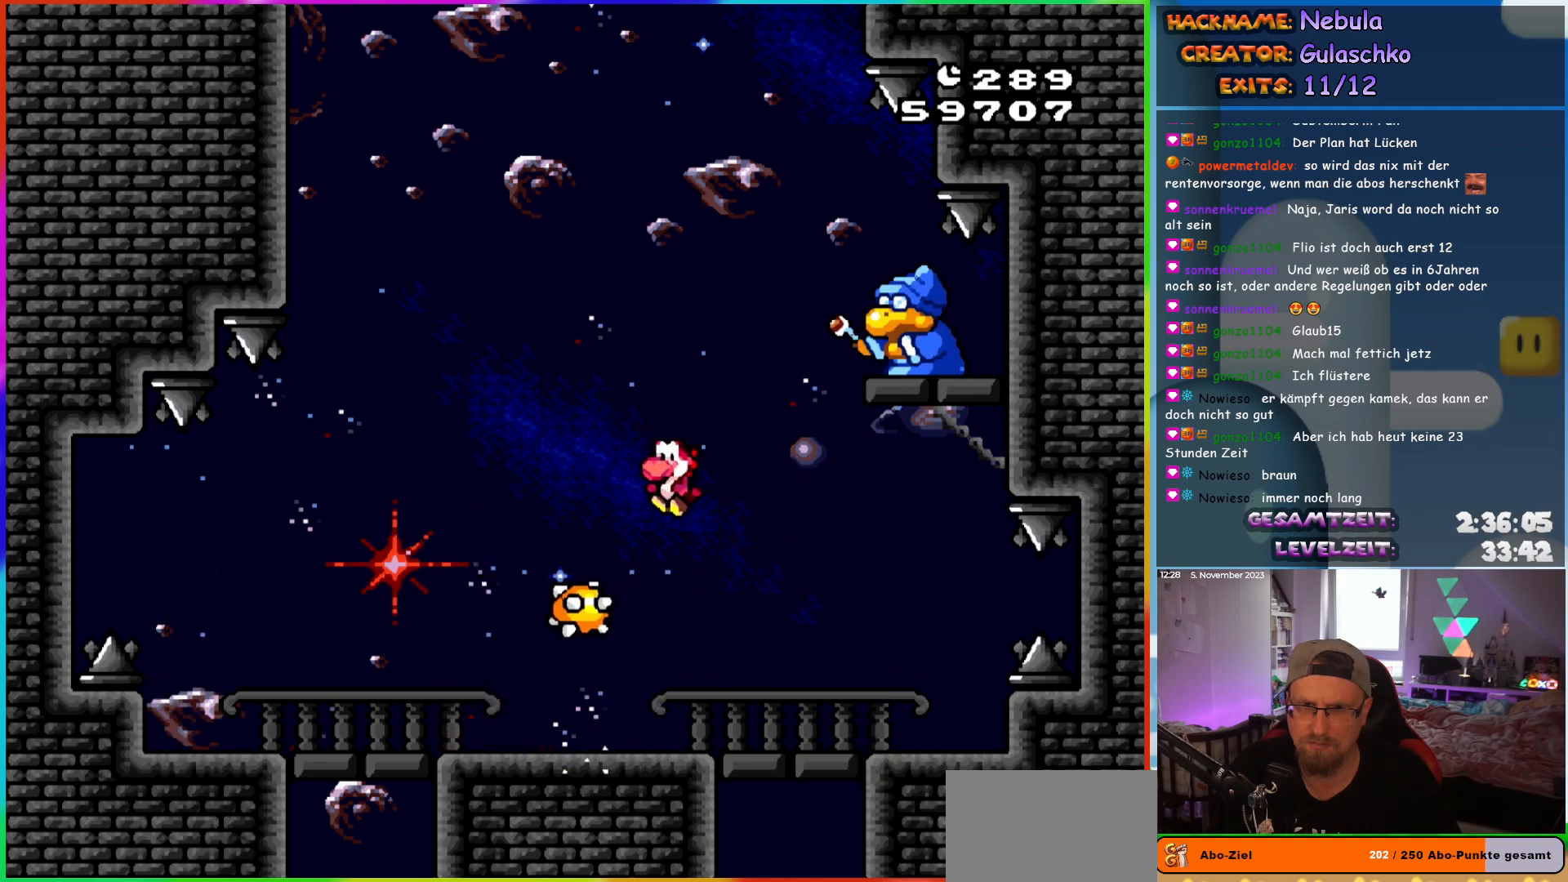
{"buttons": ["Y", "DPAD_LEFT"], "events": [[217, "DPAD_LEFT", "up"], [450, "DPAD_LEFT", "down"]]}
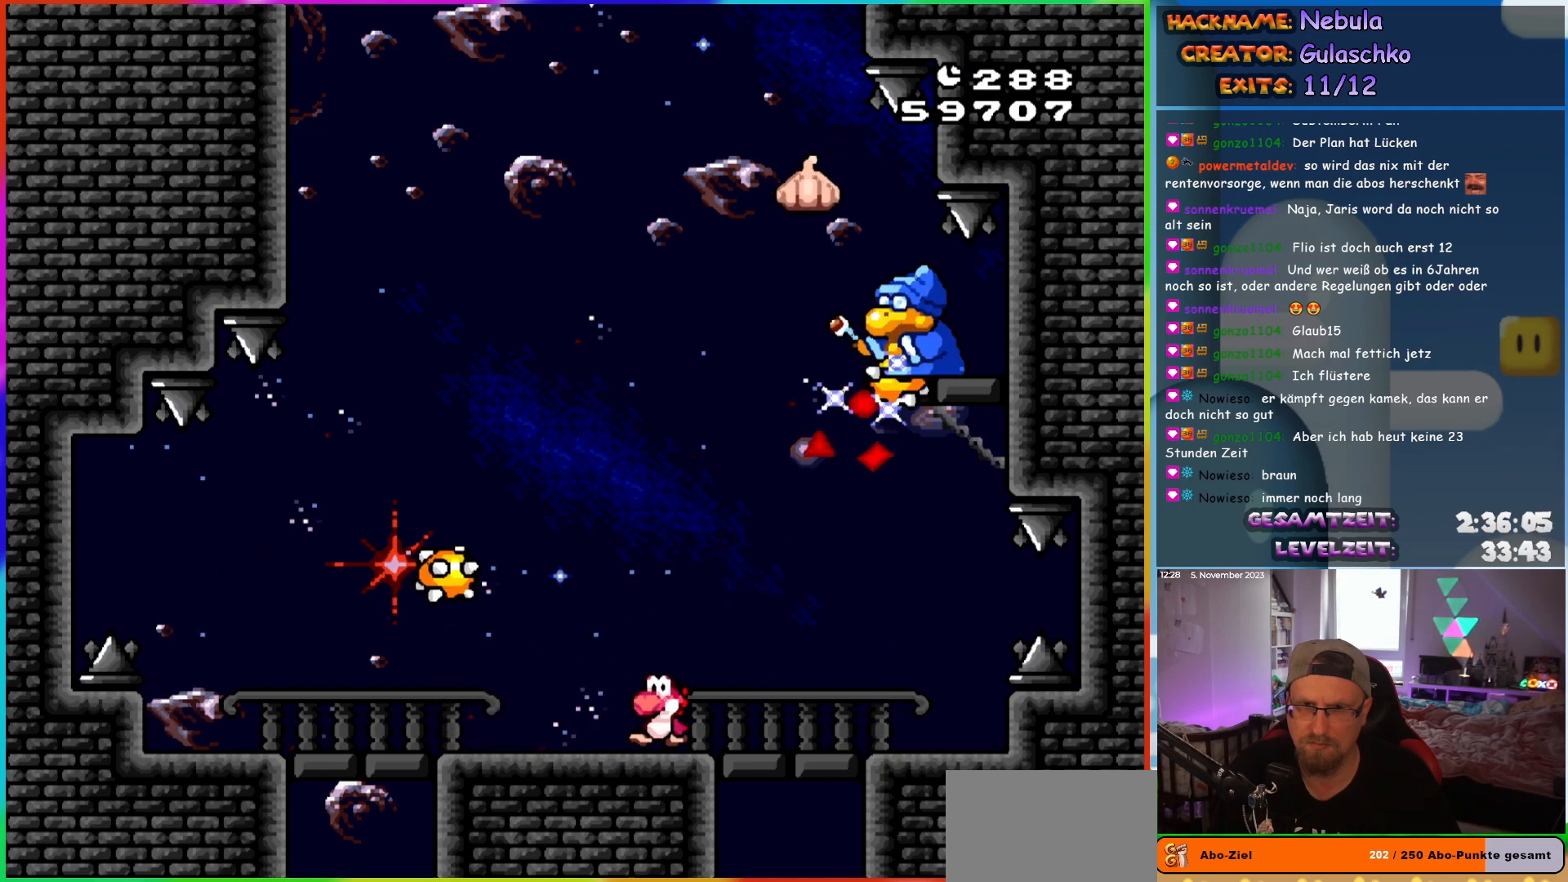
{"buttons": ["Y", "DPAD_LEFT"], "events": [[117, "DPAD_LEFT", "up"], [317, "DPAD_LEFT", "down"]]}
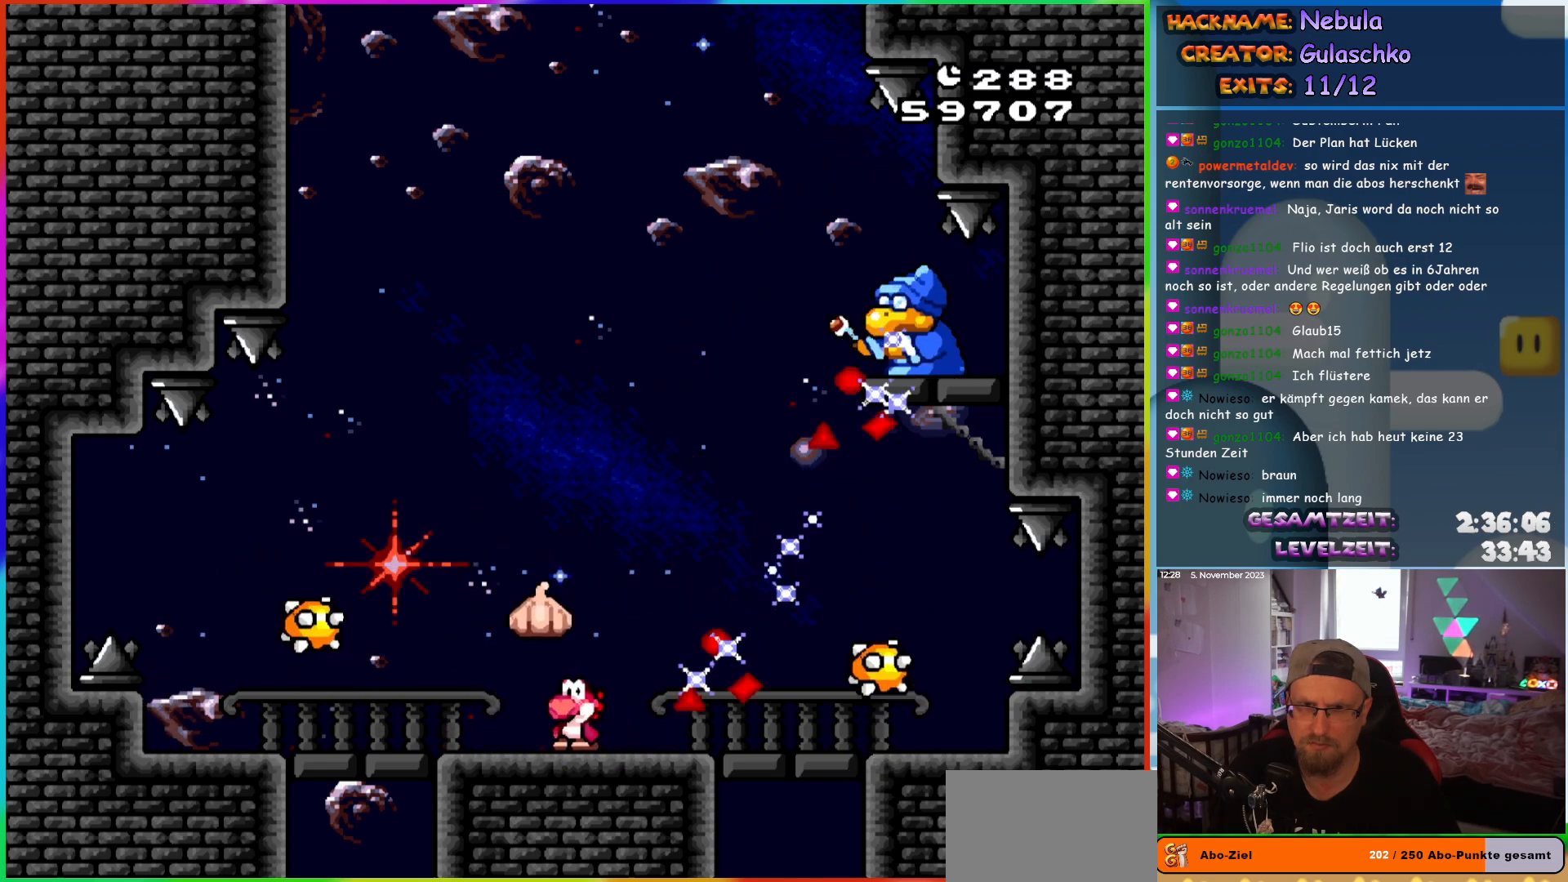
{"buttons": ["B", "Y", "DPAD_RIGHT"], "events": [[200, "B", "down"], [200, "DPAD_LEFT", "up"], [217, "DPAD_RIGHT", "down"]]}